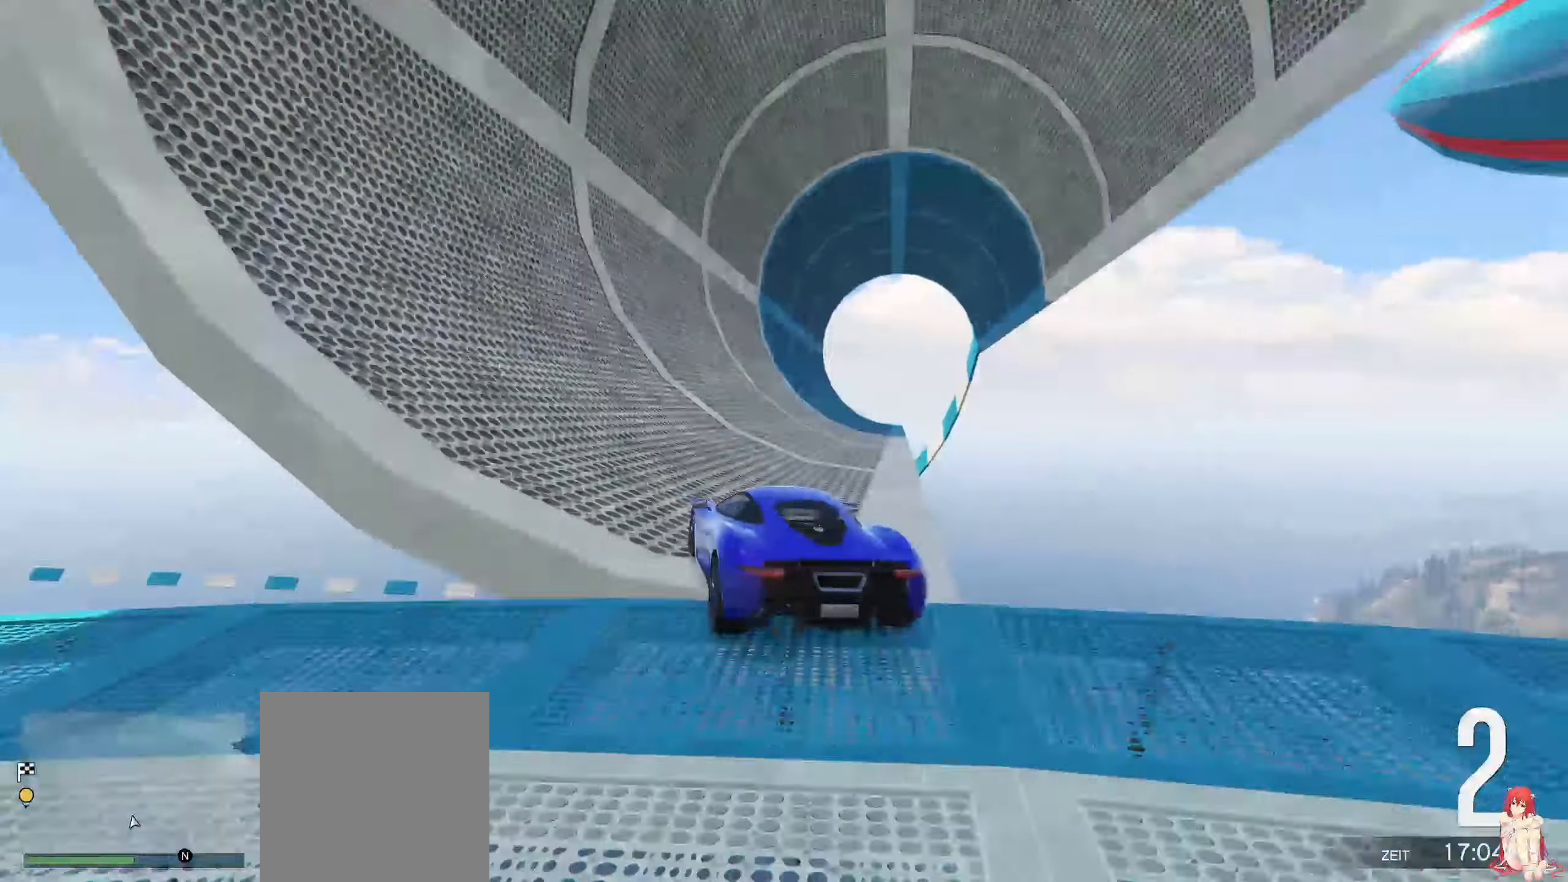
Gameplay with a controller (Xbox layout); each line is a JSON object with the inputs held at the frame after it. "events" lists button and stick changes between this image and that frame as [ms after this image, input, new state], when the widget could be followed in between.
{"buttons": ["R2"], "left_stick": "center", "right_stick": "center", "events": [[200, "left_stick", "left"], [300, "left_stick", "center"]]}
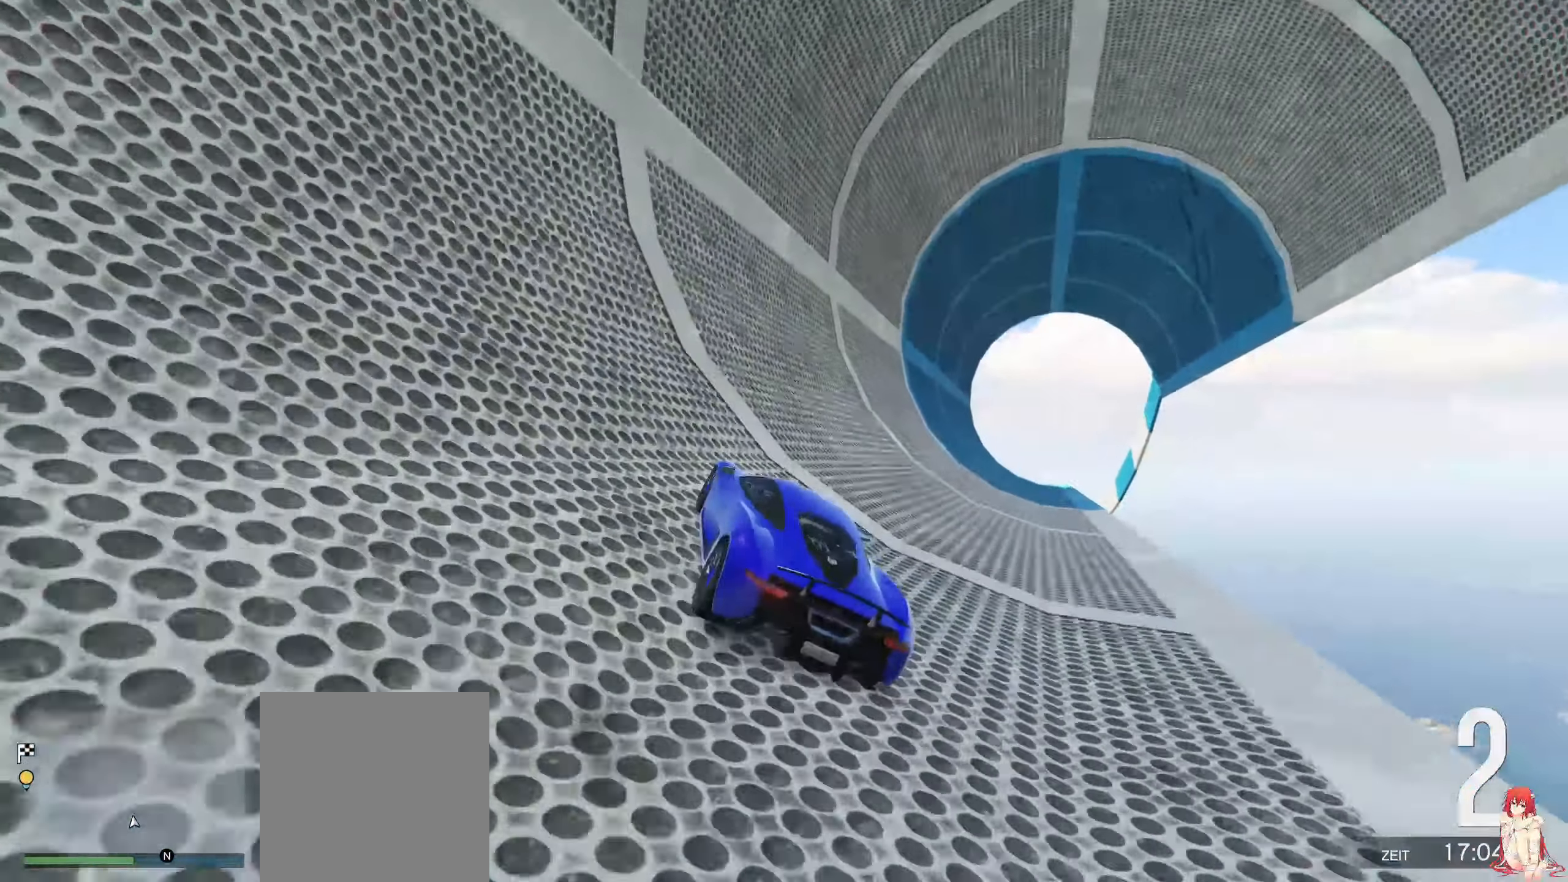
{"buttons": ["R2"], "left_stick": "left", "right_stick": "center", "events": [[434, "left_stick", "left"]]}
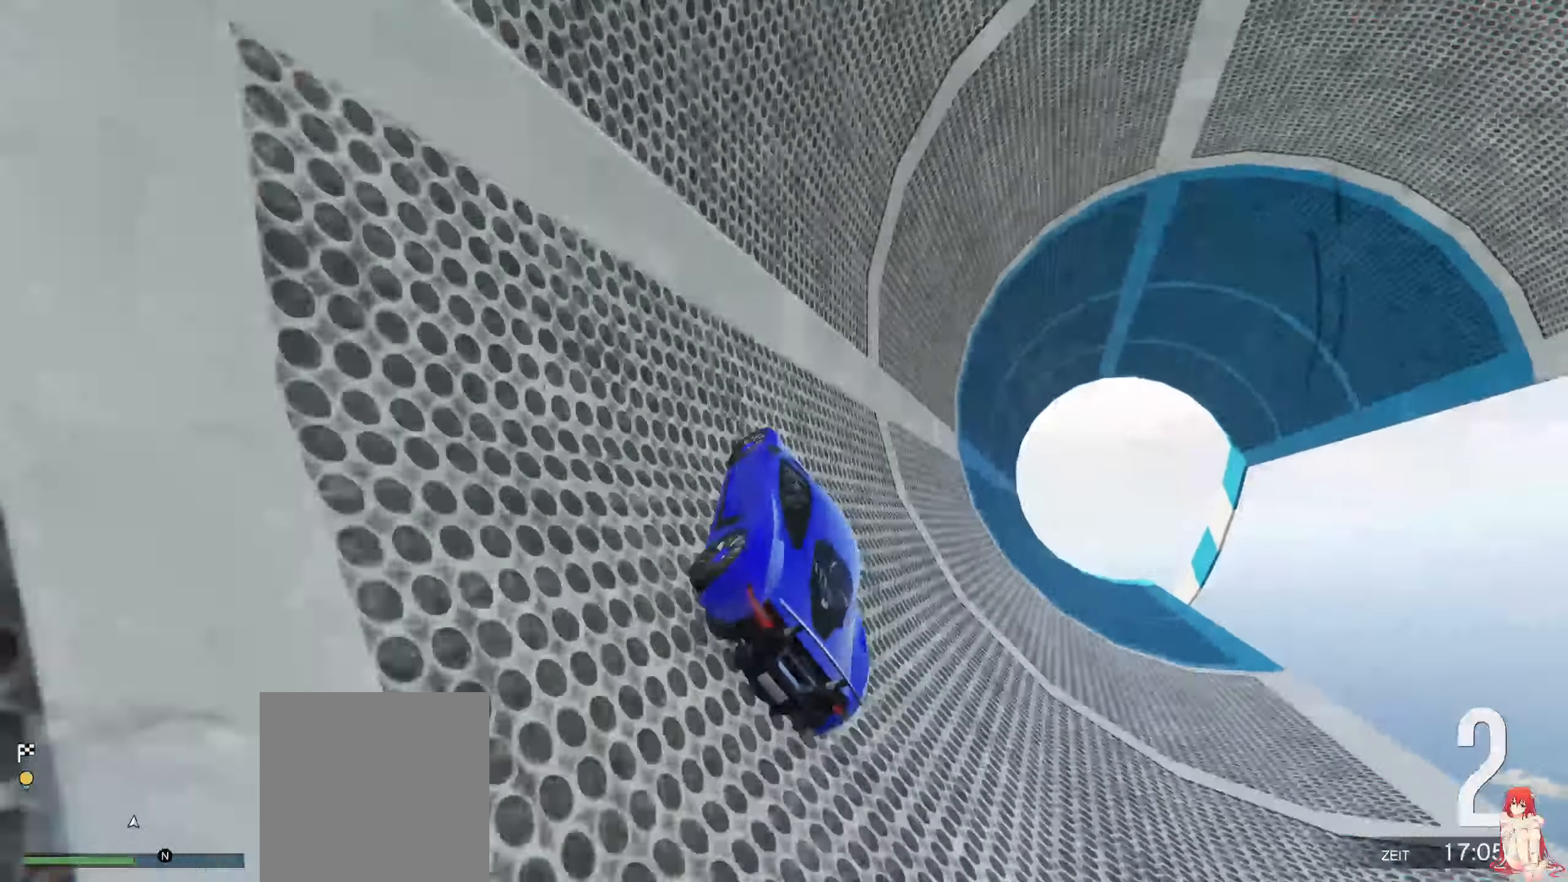
{"buttons": ["R2"], "left_stick": "center", "right_stick": "center", "events": [[50, "left_stick", "center"]]}
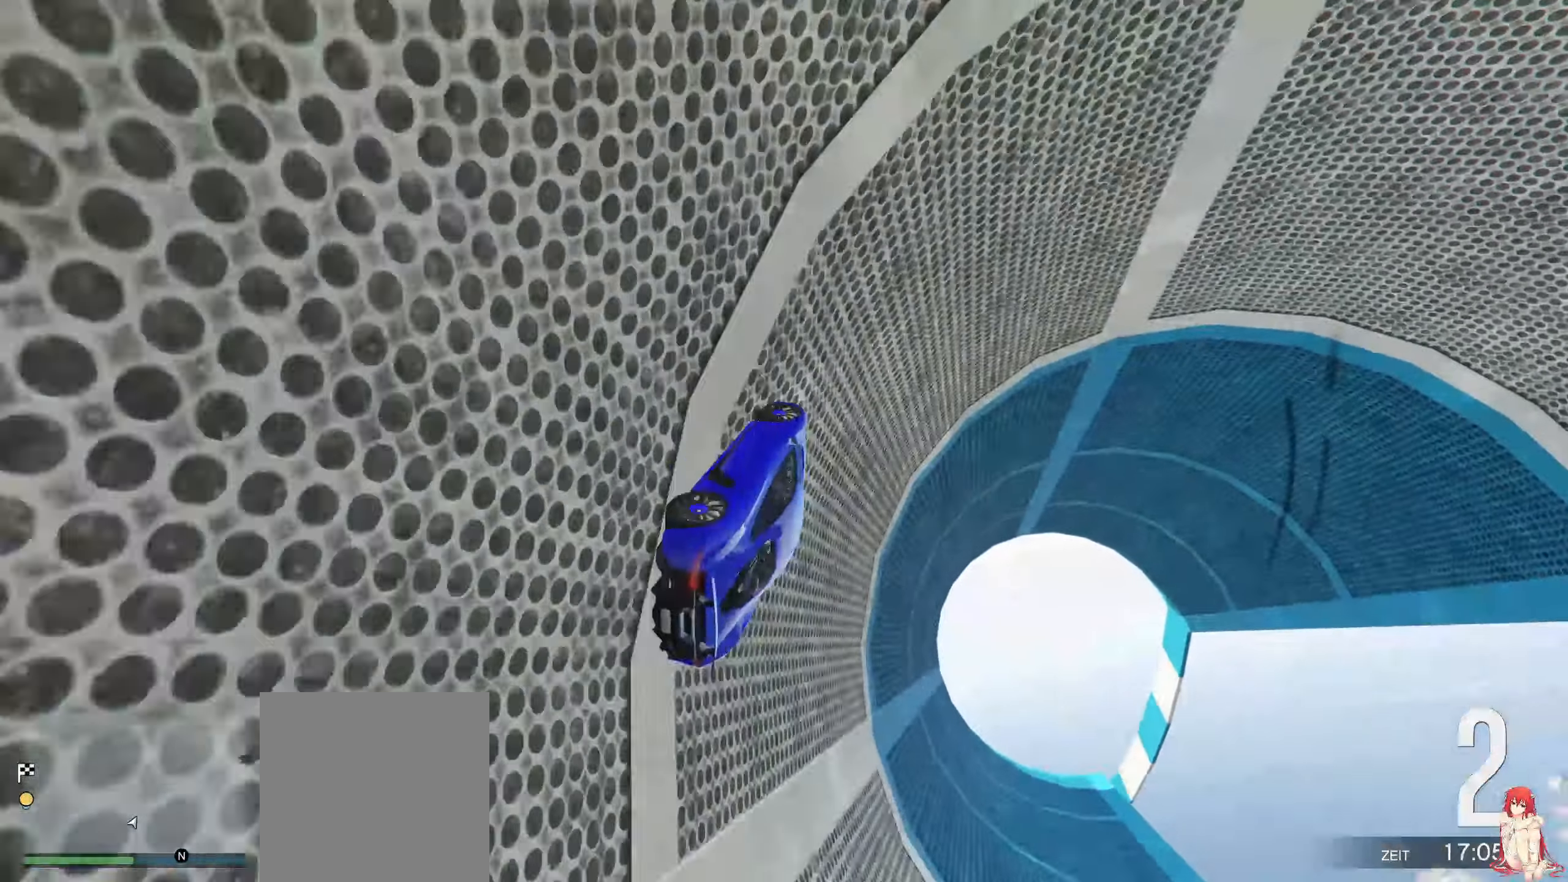
{"buttons": [], "left_stick": "center", "right_stick": "center", "events": [[200, "left_stick", "up-right"], [350, "left_stick", "center"], [484, "R2", "up"]]}
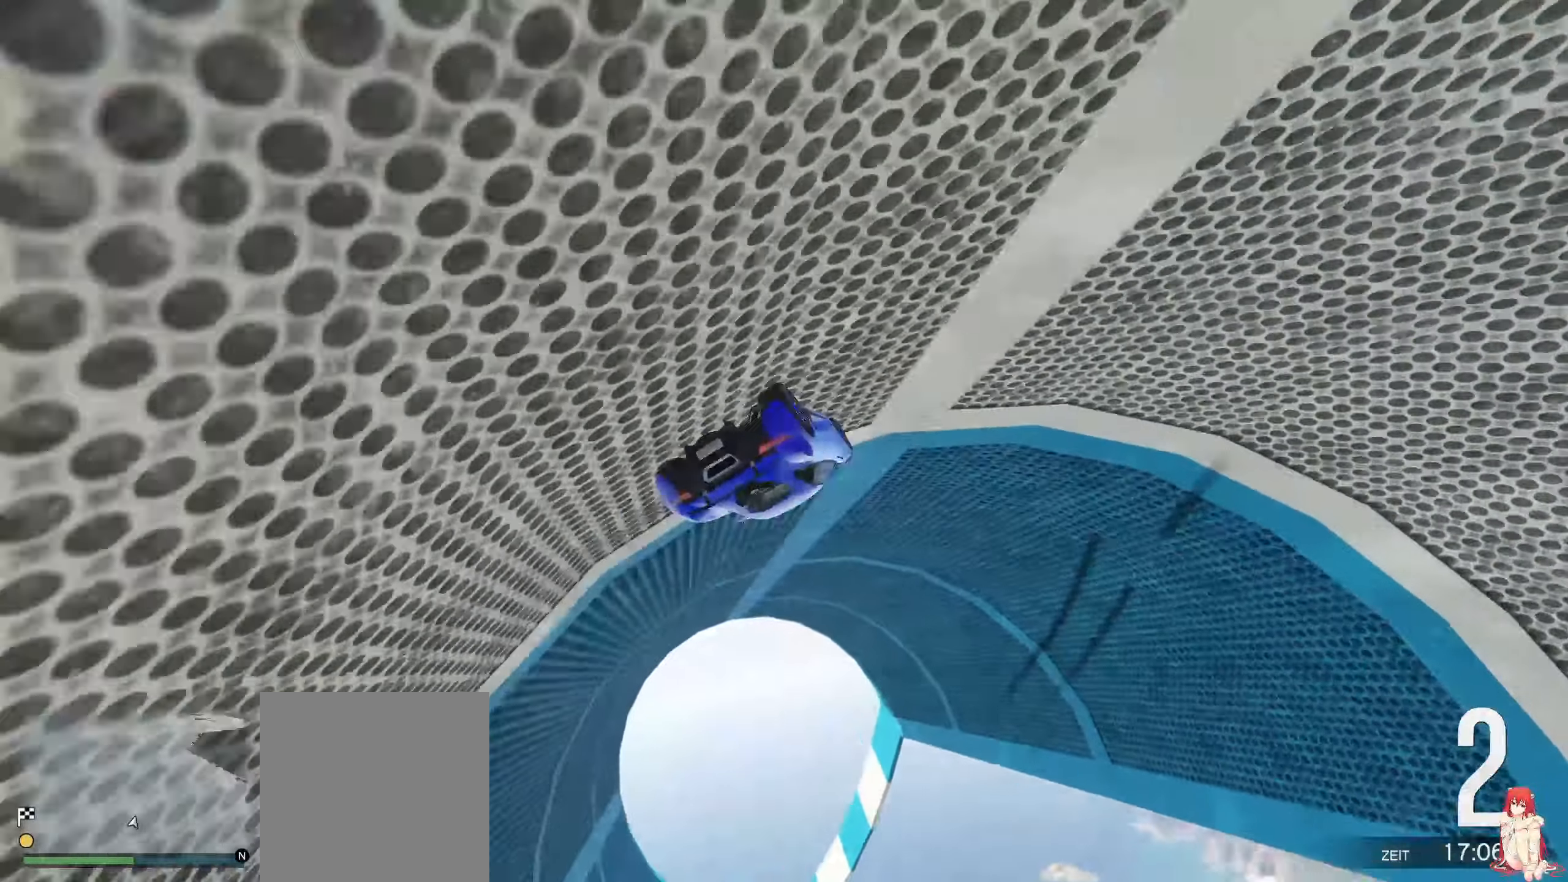
{"buttons": [], "left_stick": "center", "right_stick": "center", "events": [[184, "R2", "down"], [250, "left_stick", "up-right"], [400, "R2", "up"], [450, "left_stick", "center"]]}
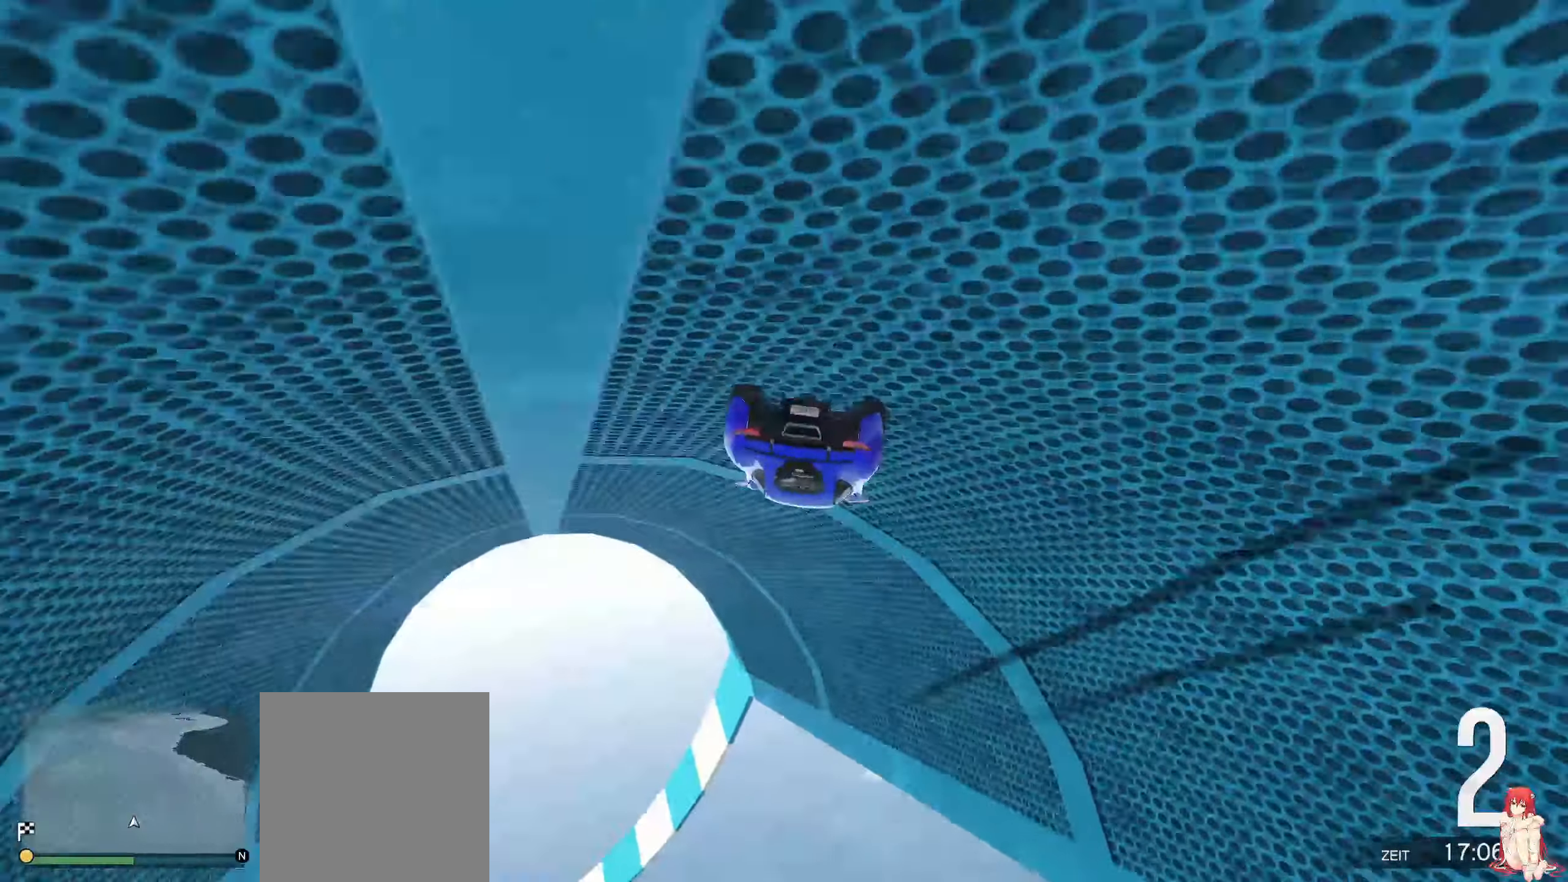
{"buttons": [], "left_stick": "center", "right_stick": "center", "events": [[100, "left_stick", "up-right"], [184, "R2", "down"], [334, "left_stick", "center"], [384, "R2", "up"]]}
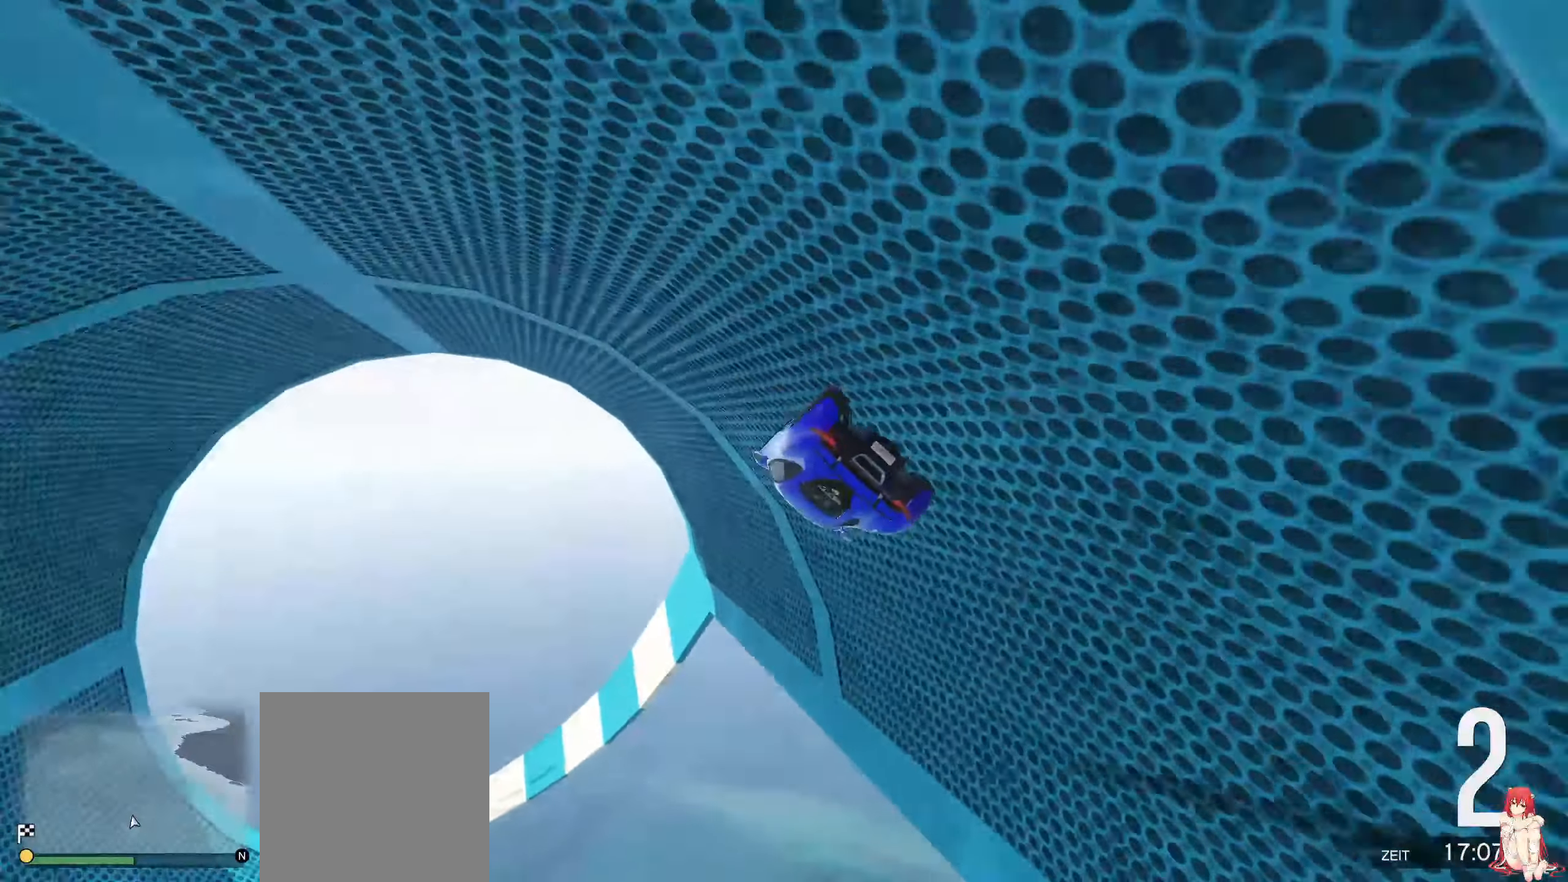
{"buttons": [], "left_stick": "left", "right_stick": "center", "events": [[50, "left_stick", "up-right"], [150, "R2", "down"], [250, "R2", "up"], [250, "left_stick", "center"], [450, "left_stick", "left"]]}
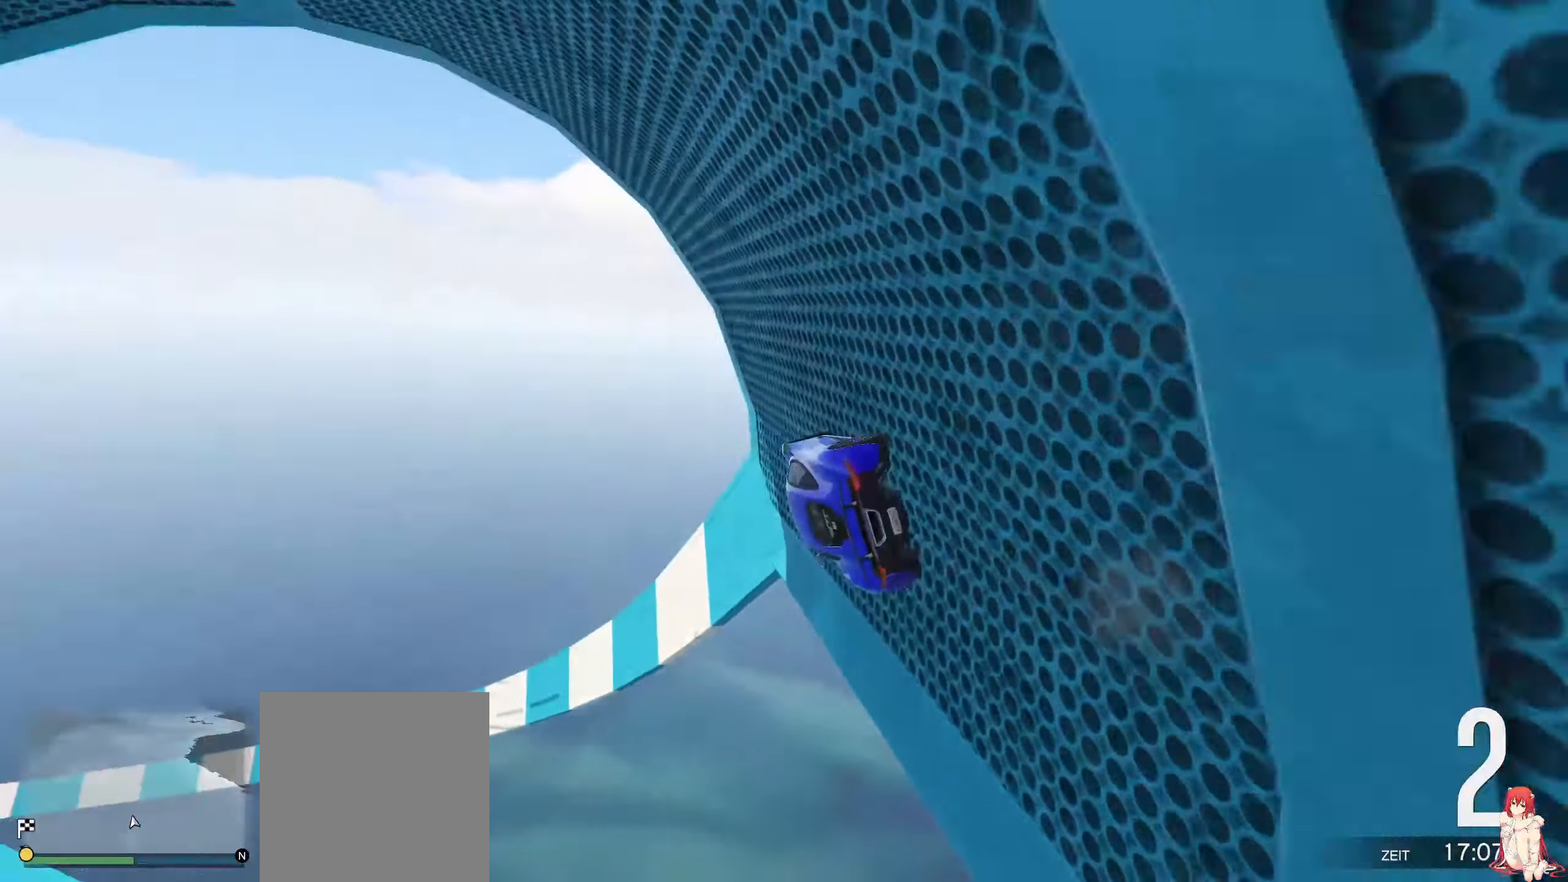
{"buttons": [], "left_stick": "center", "right_stick": "center", "events": [[200, "left_stick", "center"], [334, "left_stick", "left"], [500, "left_stick", "center"]]}
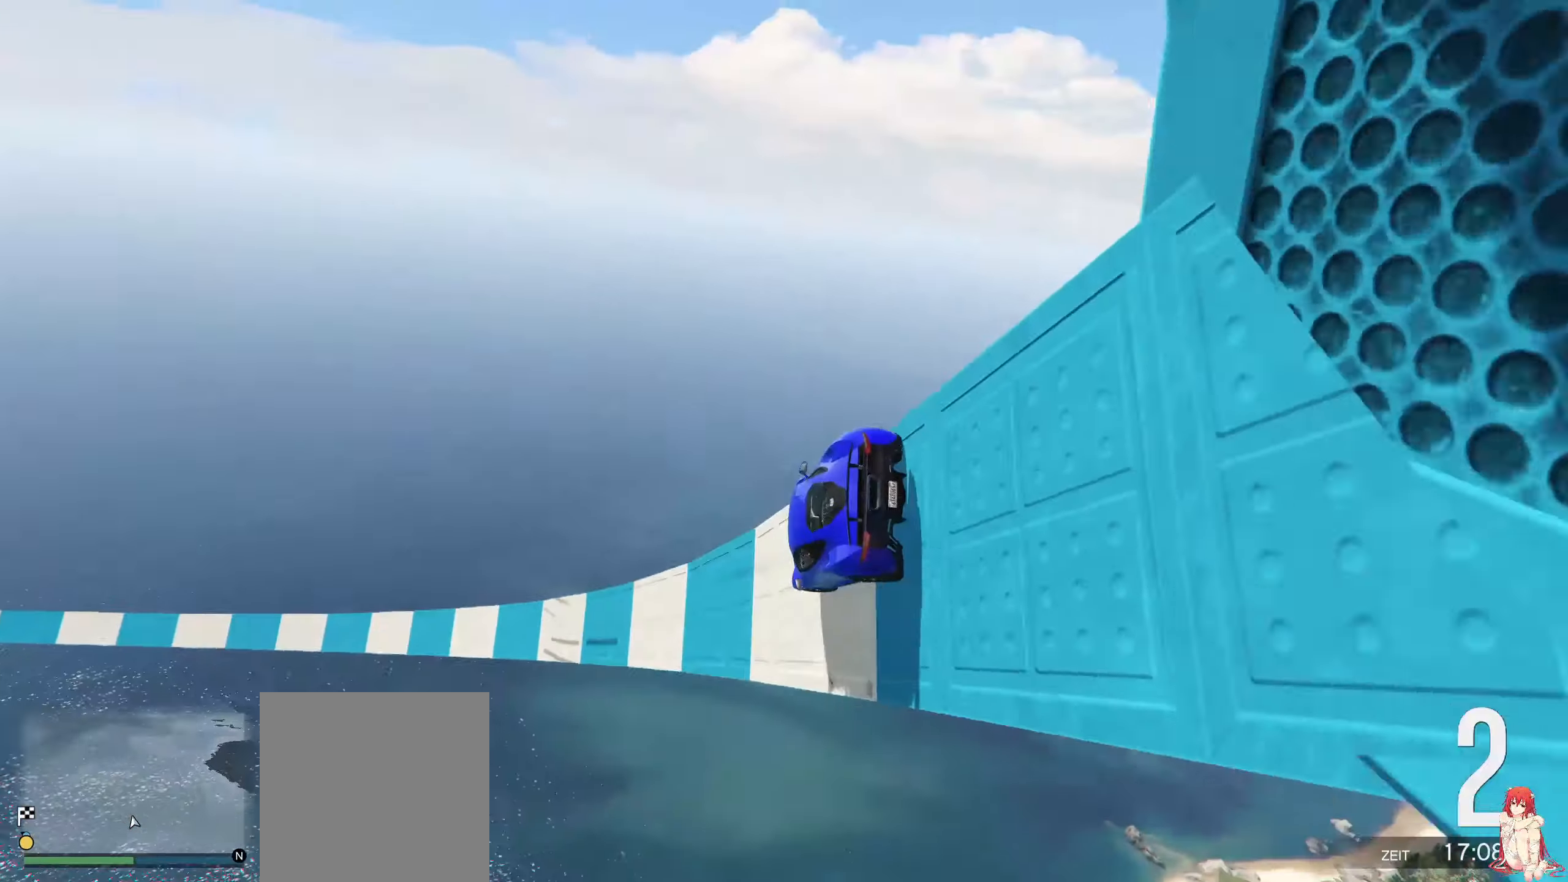
{"buttons": ["R2"], "left_stick": "center", "right_stick": "center", "events": [[150, "left_stick", "up-right"], [284, "R2", "down"], [400, "left_stick", "center"]]}
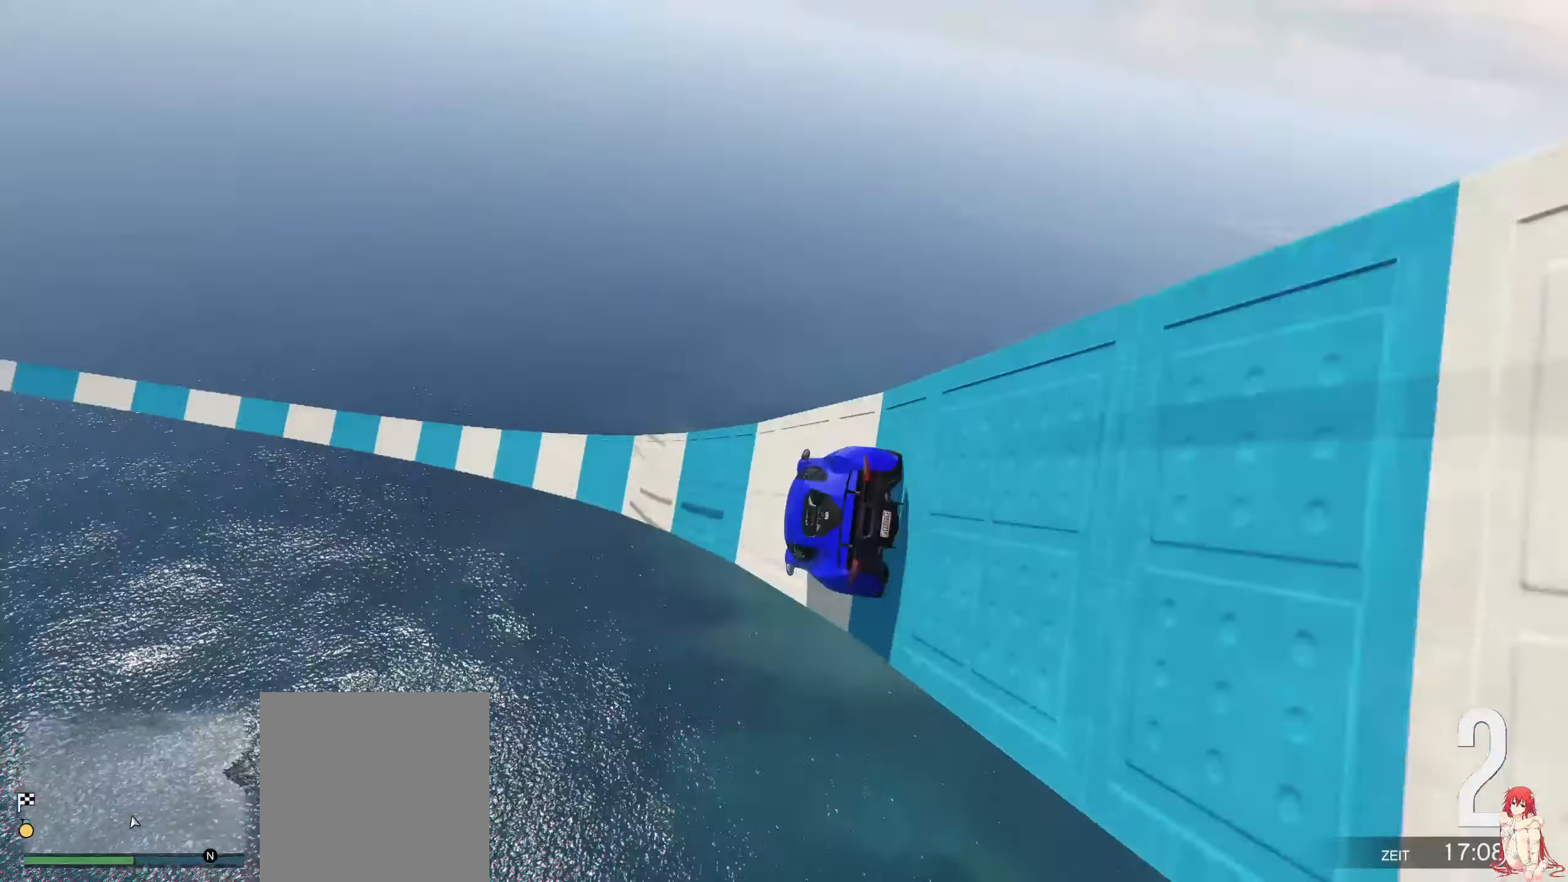
{"buttons": ["R2"], "left_stick": "center", "right_stick": "center", "events": [[33, "left_stick", "up-right"], [150, "left_stick", "center"]]}
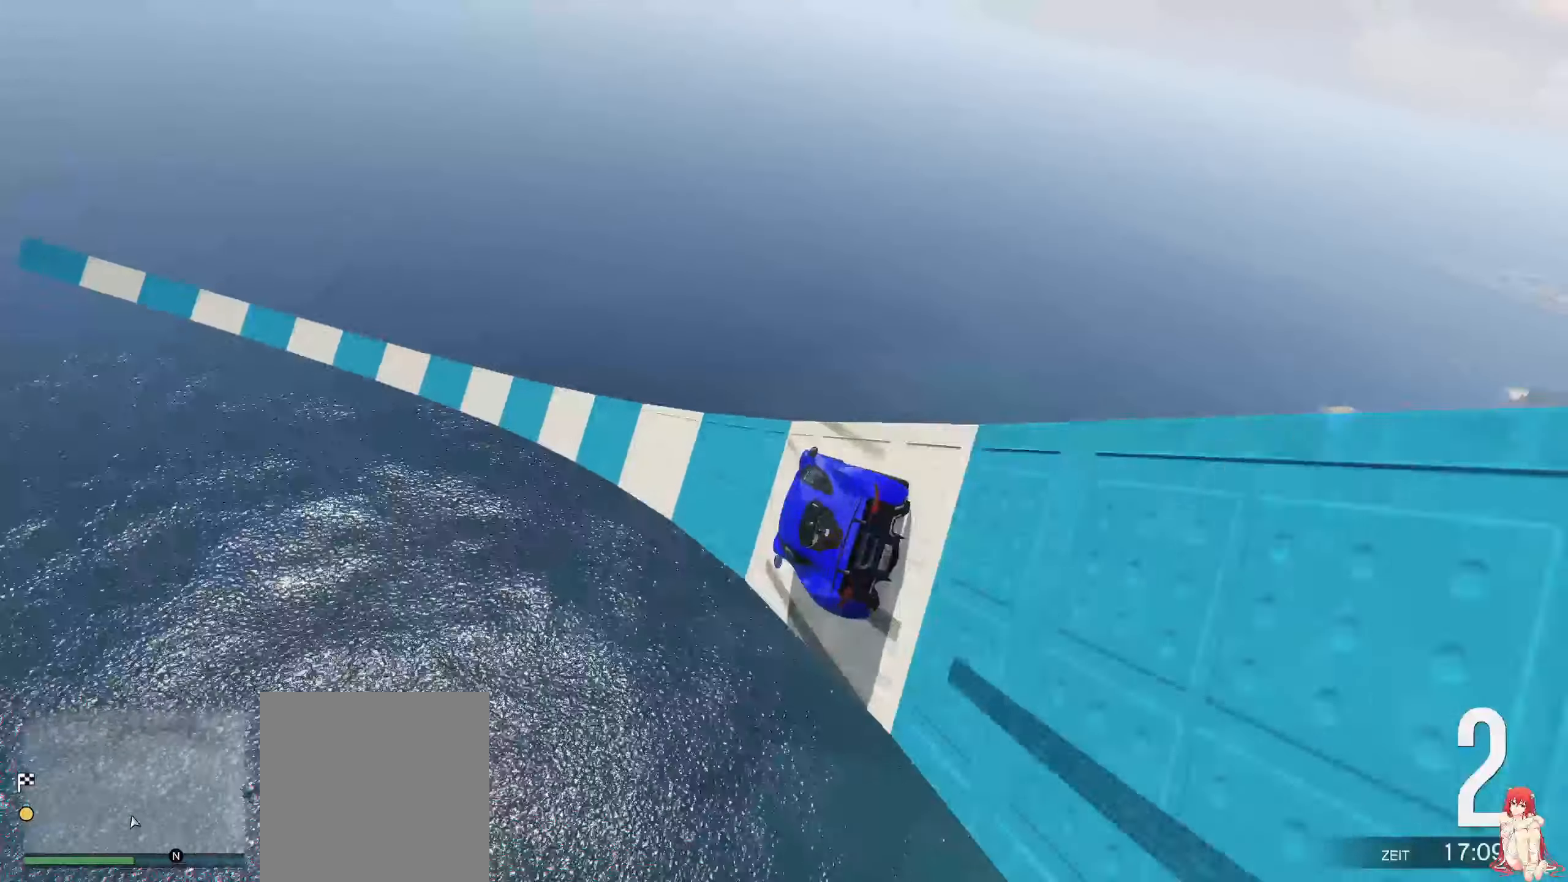
{"buttons": ["R2"], "left_stick": "center", "right_stick": "center", "events": []}
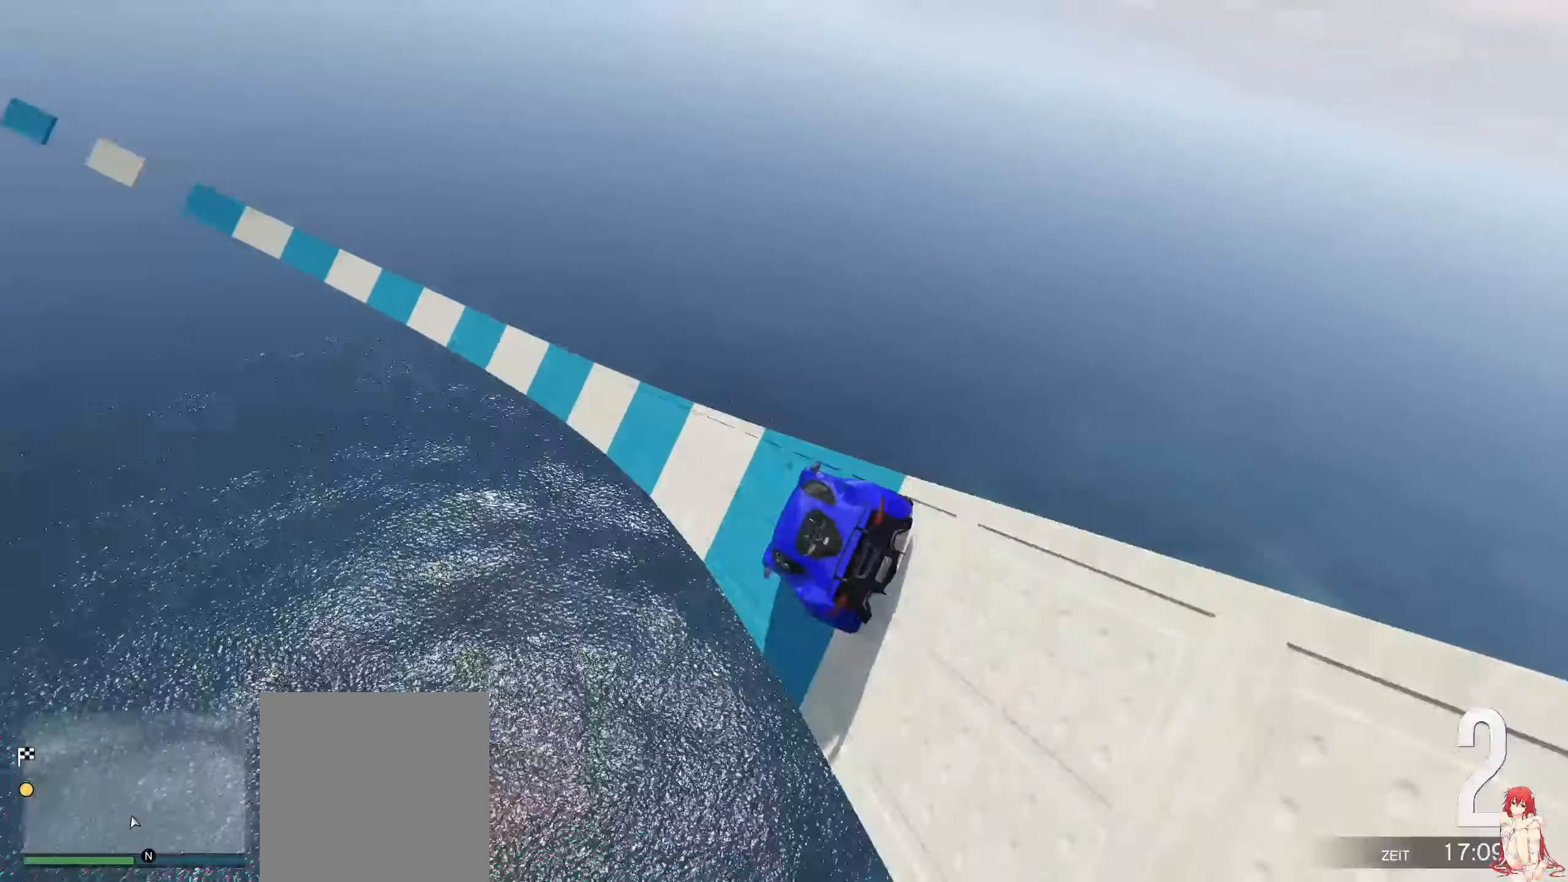
{"buttons": ["R2"], "left_stick": "center", "right_stick": "center", "events": [[83, "left_stick", "up-right"], [183, "left_stick", "center"]]}
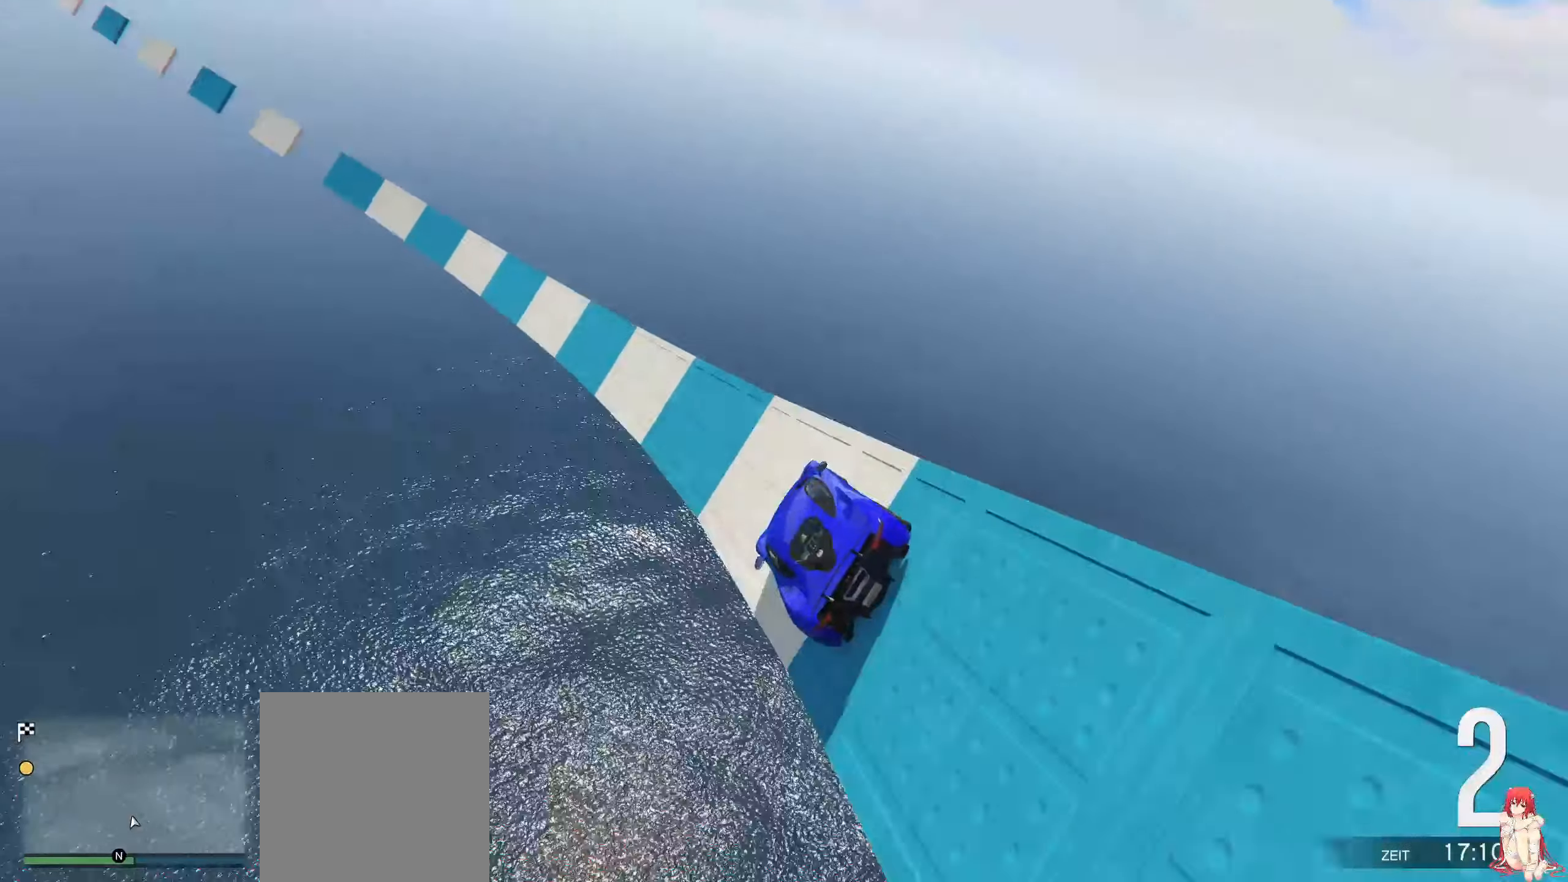
{"buttons": ["R2"], "left_stick": "center", "right_stick": "up", "events": [[450, "right_stick", "up"]]}
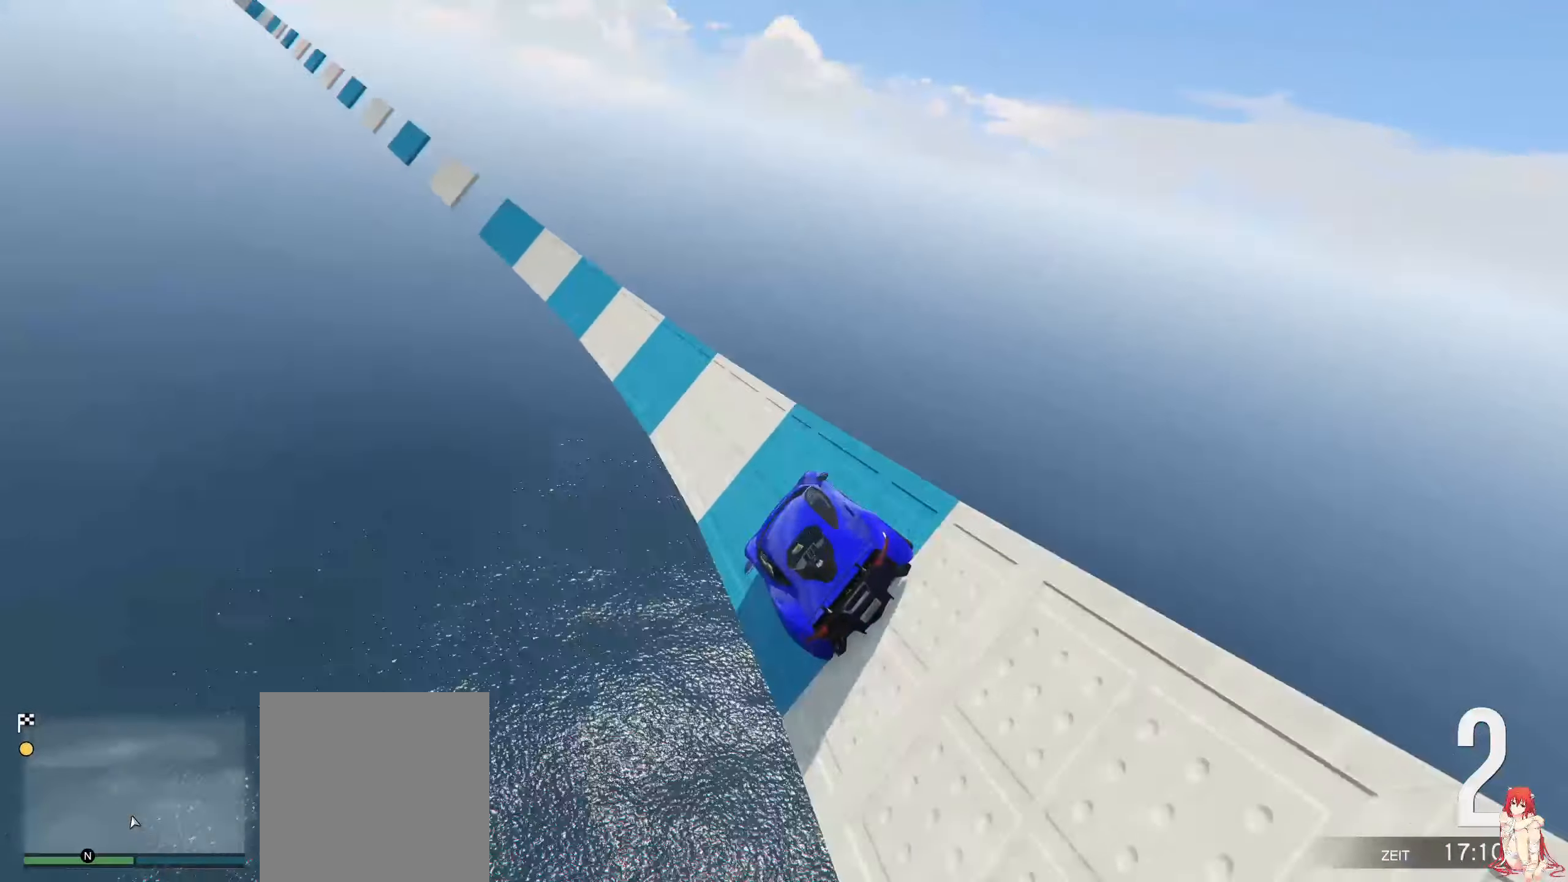
{"buttons": ["R2"], "left_stick": "center", "right_stick": "center", "events": [[100, "left_stick", "up-right"], [150, "right_stick", "center"], [200, "left_stick", "center"]]}
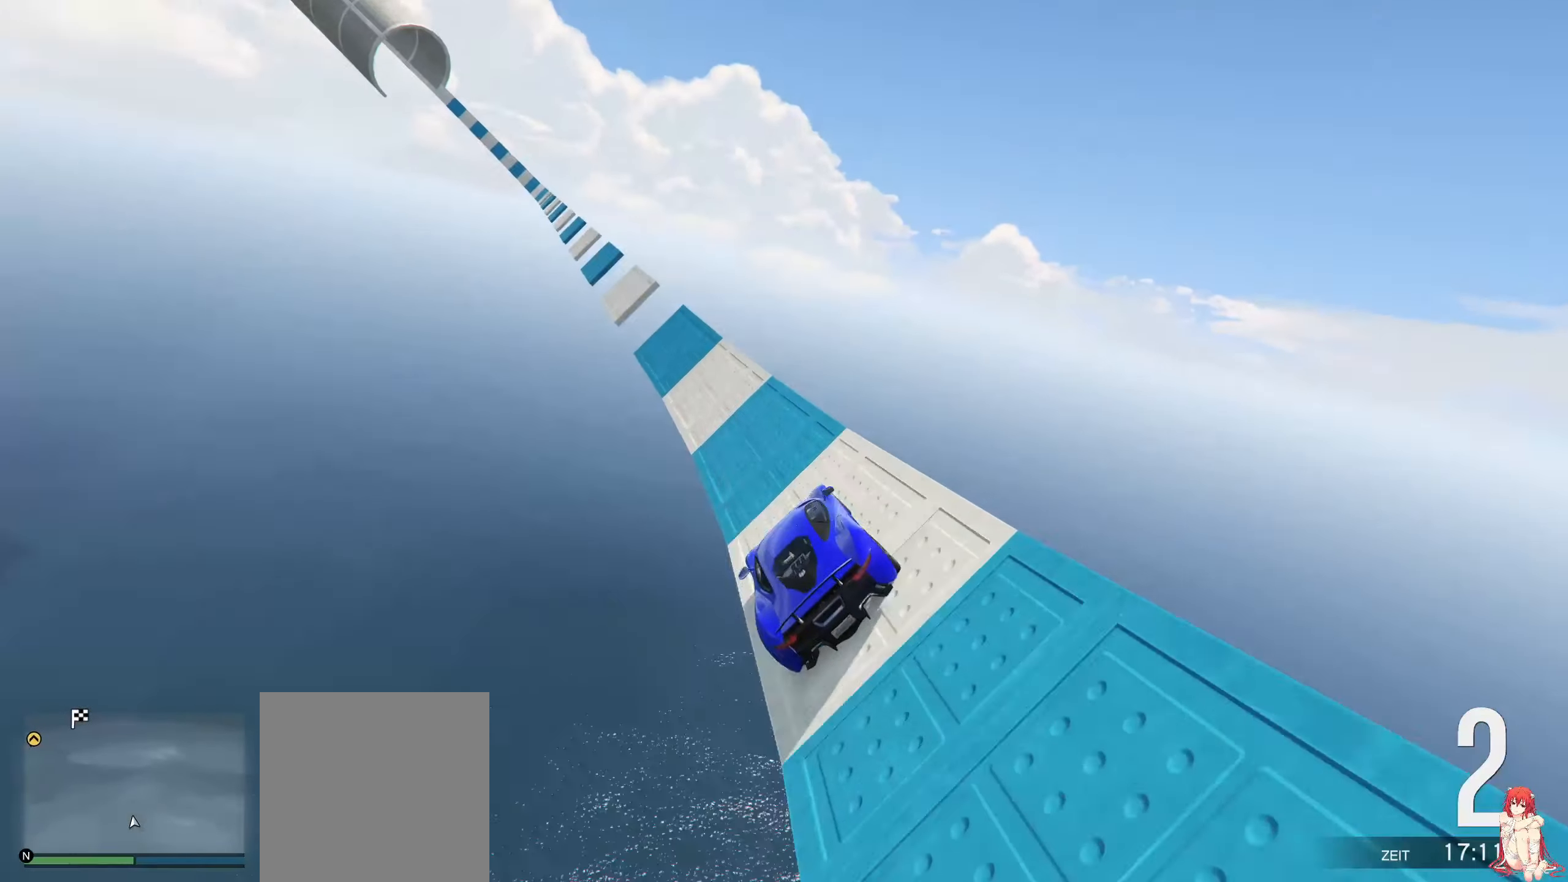
{"buttons": ["R2"], "left_stick": "center", "right_stick": "center", "events": [[300, "left_stick", "up-right"], [400, "left_stick", "center"]]}
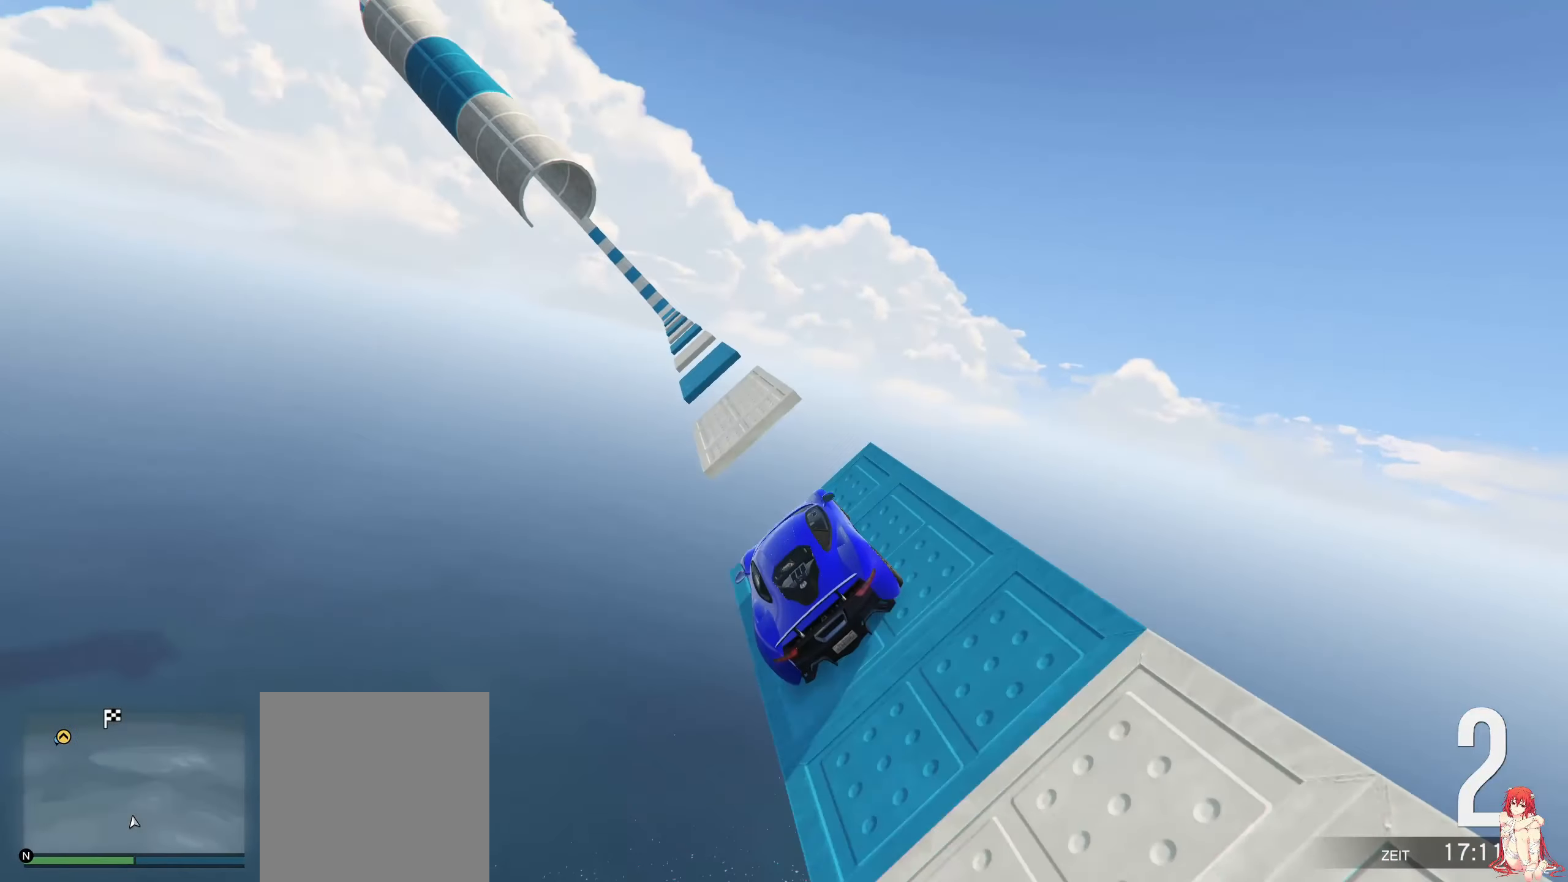
{"buttons": ["R2"], "left_stick": "up-right", "right_stick": "center", "events": [[150, "left_stick", "up-right"], [283, "left_stick", "center"], [433, "left_stick", "up-right"]]}
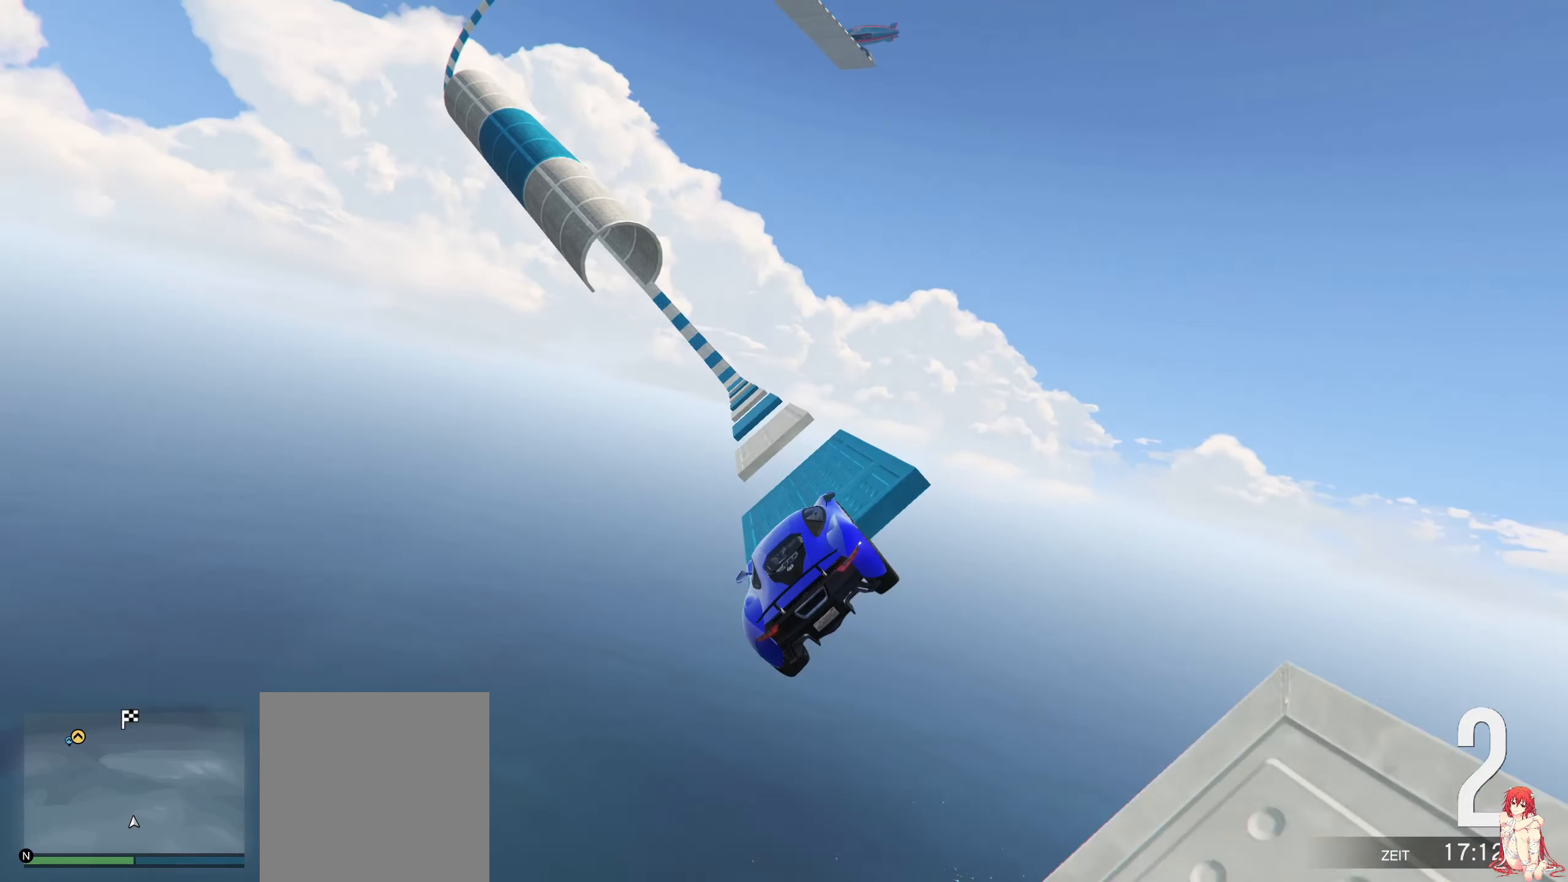
{"buttons": ["R2"], "left_stick": "center", "right_stick": "center", "events": [[50, "left_stick", "center"]]}
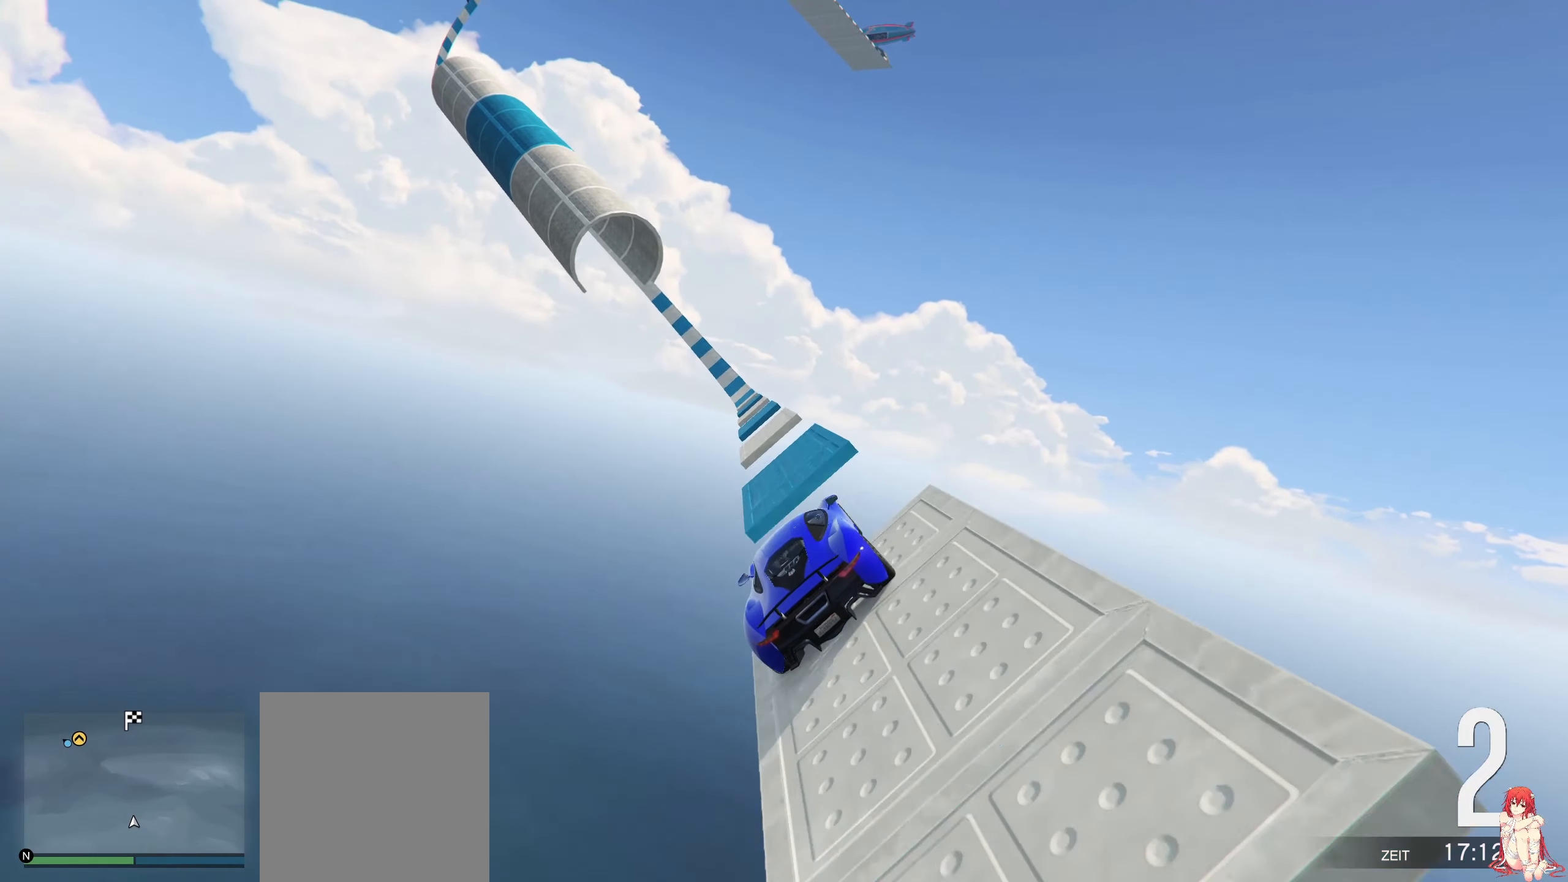
{"buttons": ["R2"], "left_stick": "up-right", "right_stick": "center", "events": [[33, "left_stick", "up-right"], [200, "left_stick", "center"], [500, "left_stick", "up-right"]]}
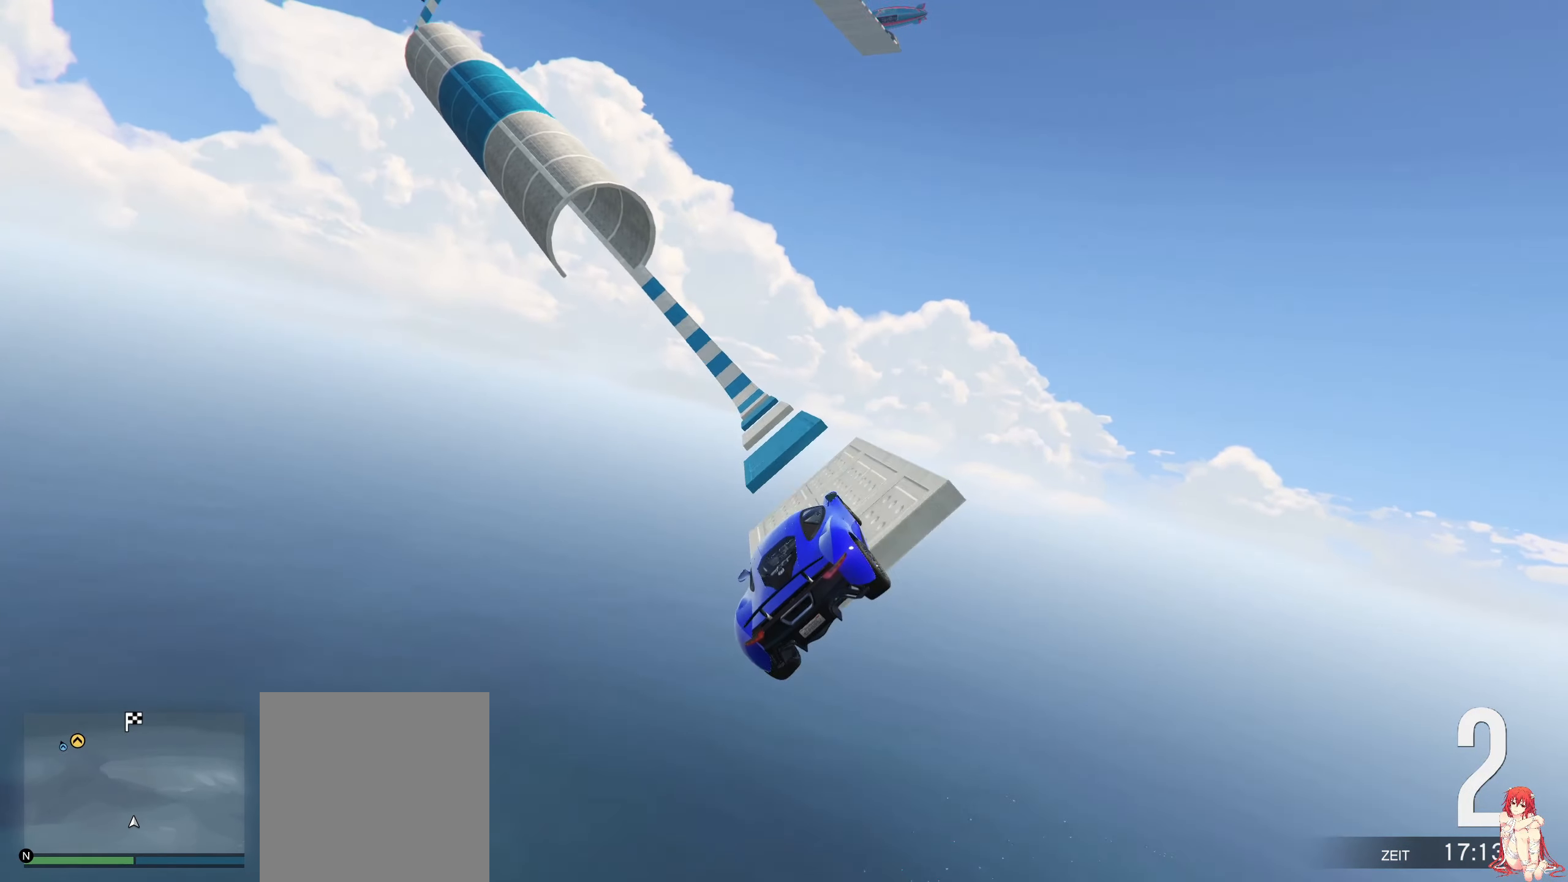
{"buttons": ["R2"], "left_stick": "center", "right_stick": "center", "events": [[150, "left_stick", "center"], [300, "left_stick", "up-right"], [400, "left_stick", "center"]]}
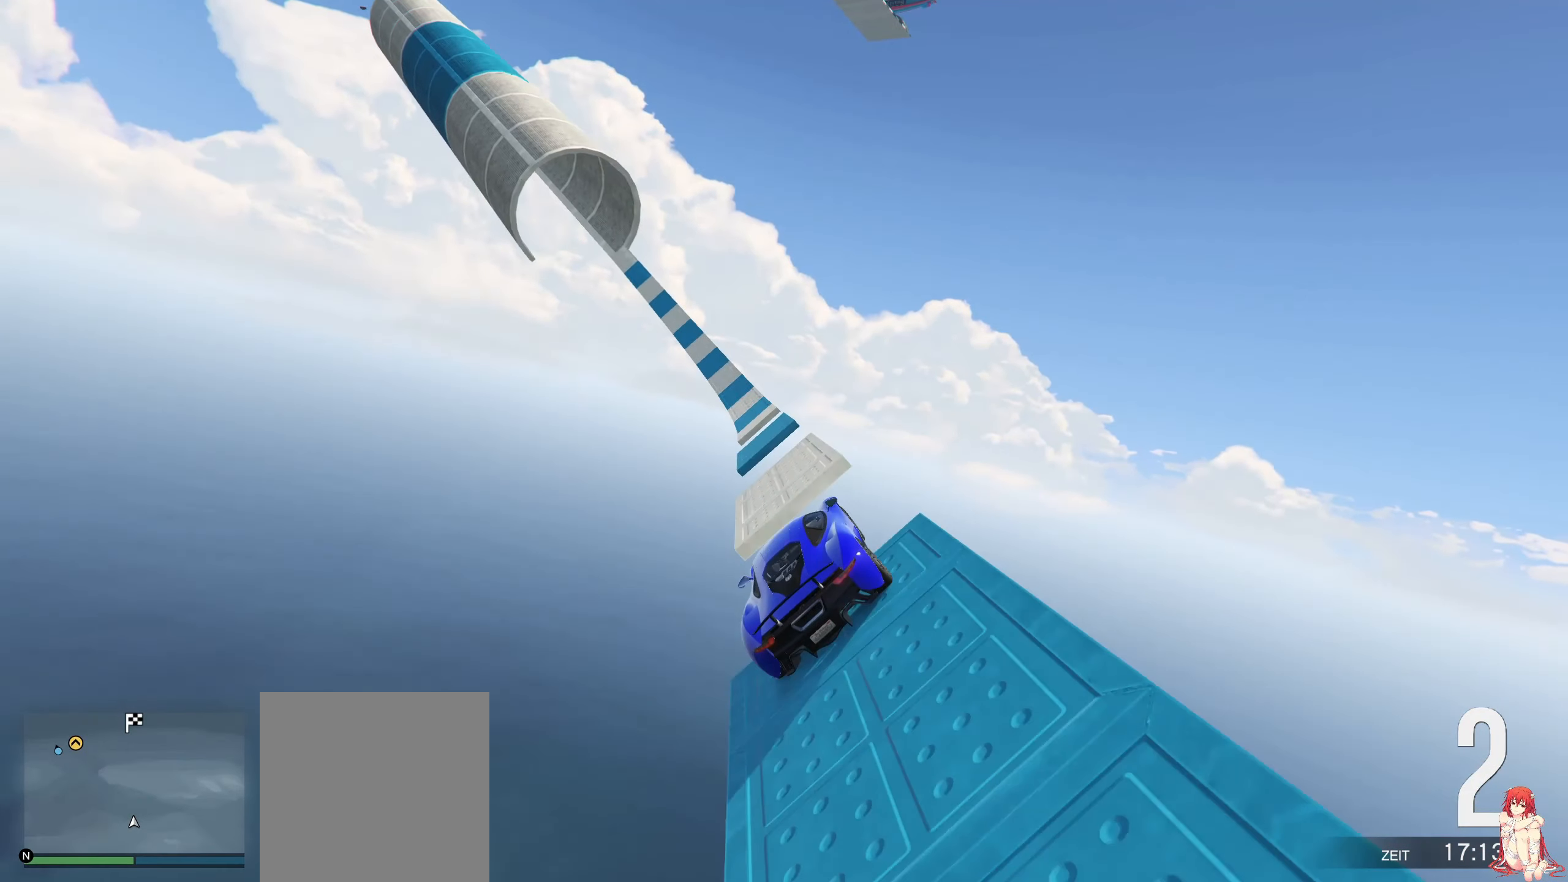
{"buttons": ["R2"], "left_stick": "up-right", "right_stick": "center", "events": [[150, "left_stick", "up-right"], [300, "left_stick", "center"], [500, "left_stick", "up-right"]]}
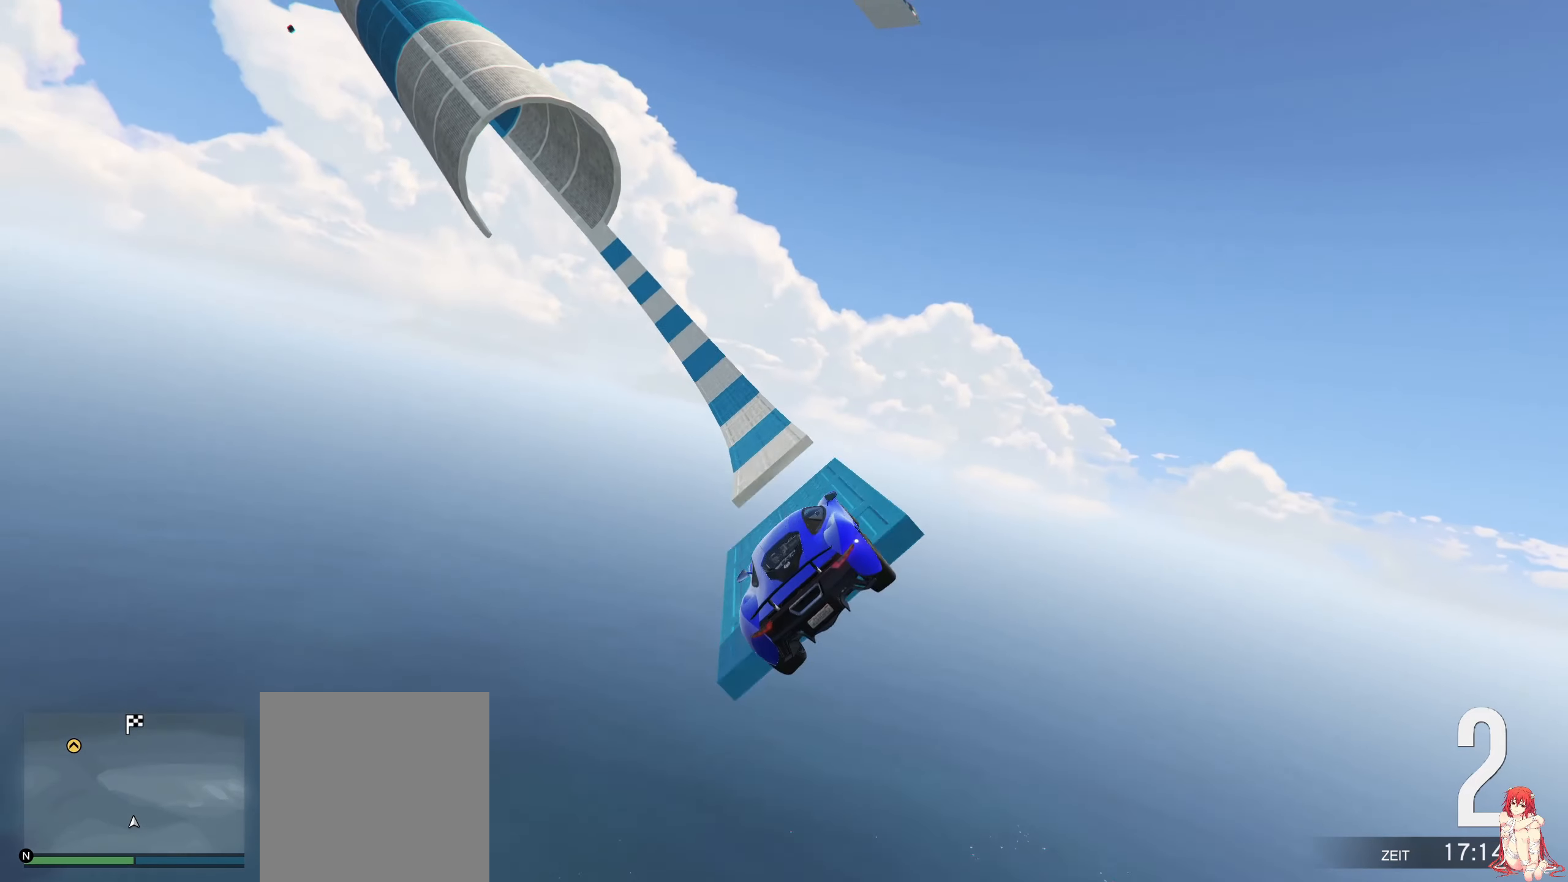
{"buttons": ["R2"], "left_stick": "center", "right_stick": "center", "events": [[100, "left_stick", "center"], [233, "left_stick", "up-right"], [350, "left_stick", "center"]]}
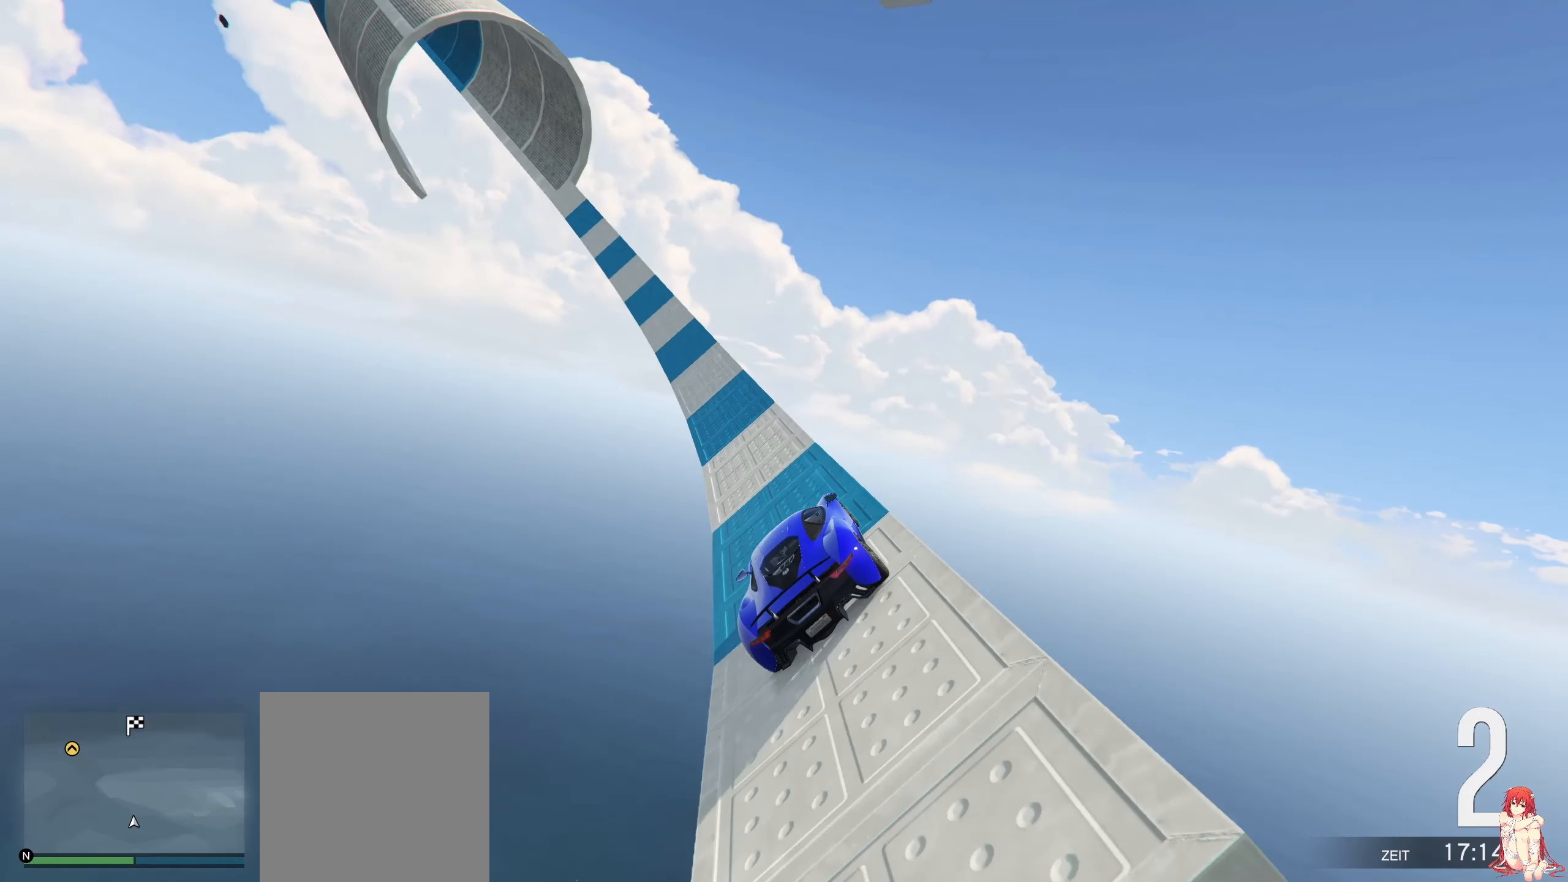
{"buttons": ["R2"], "left_stick": "up-right", "right_stick": "center", "events": [[50, "left_stick", "down-left"], [100, "left_stick", "left"], [200, "left_stick", "center"], [433, "left_stick", "up-right"]]}
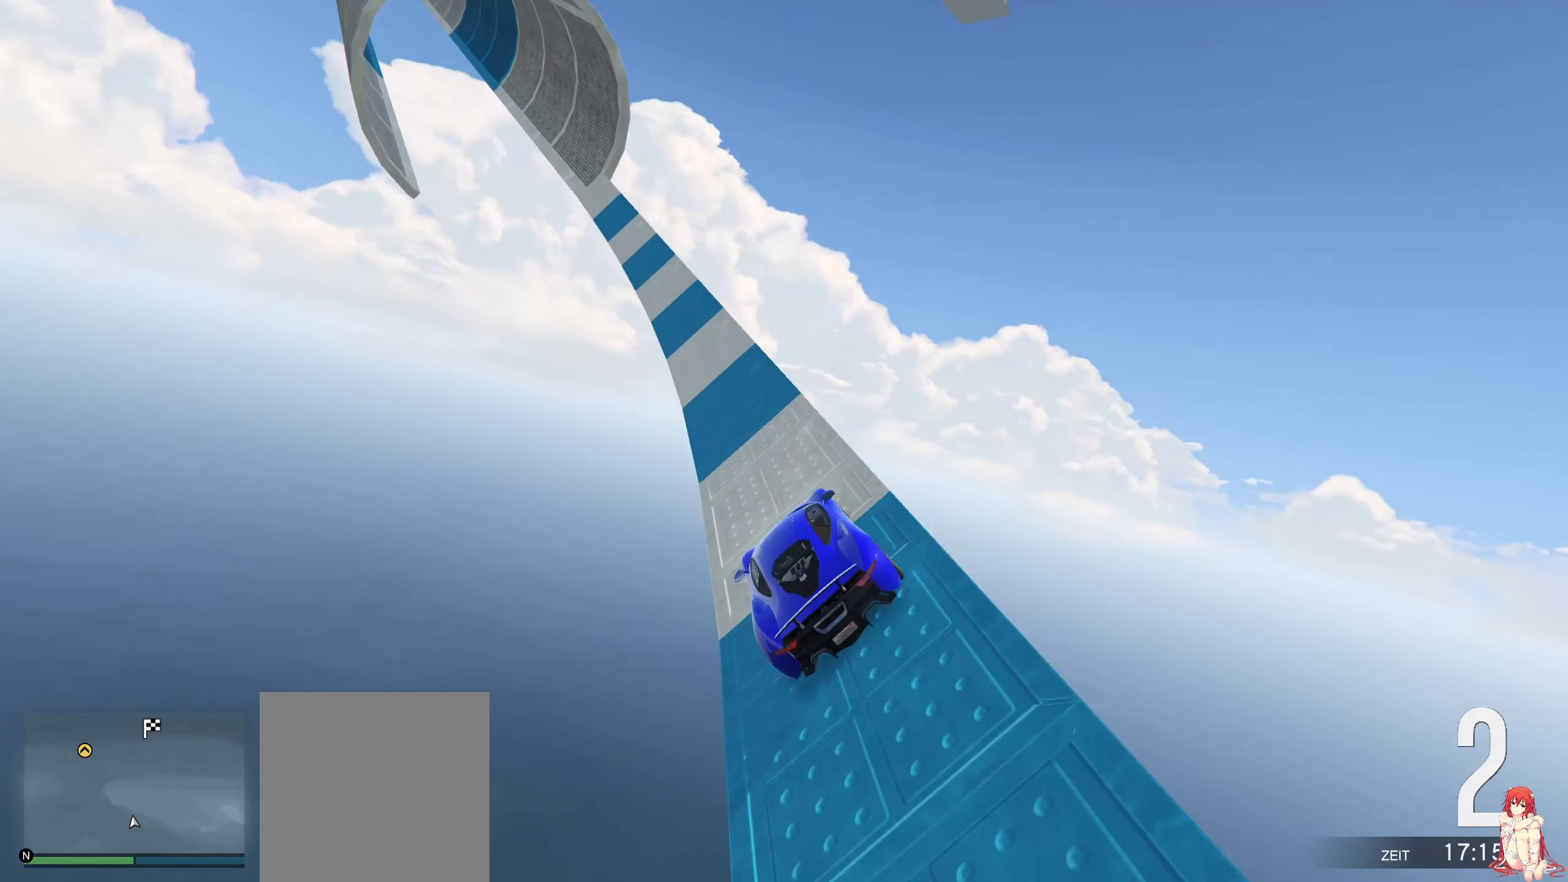
{"buttons": ["R2"], "left_stick": "up-right", "right_stick": "center", "events": [[50, "left_stick", "center"], [150, "left_stick", "up-right"], [250, "left_stick", "center"], [450, "left_stick", "up-right"]]}
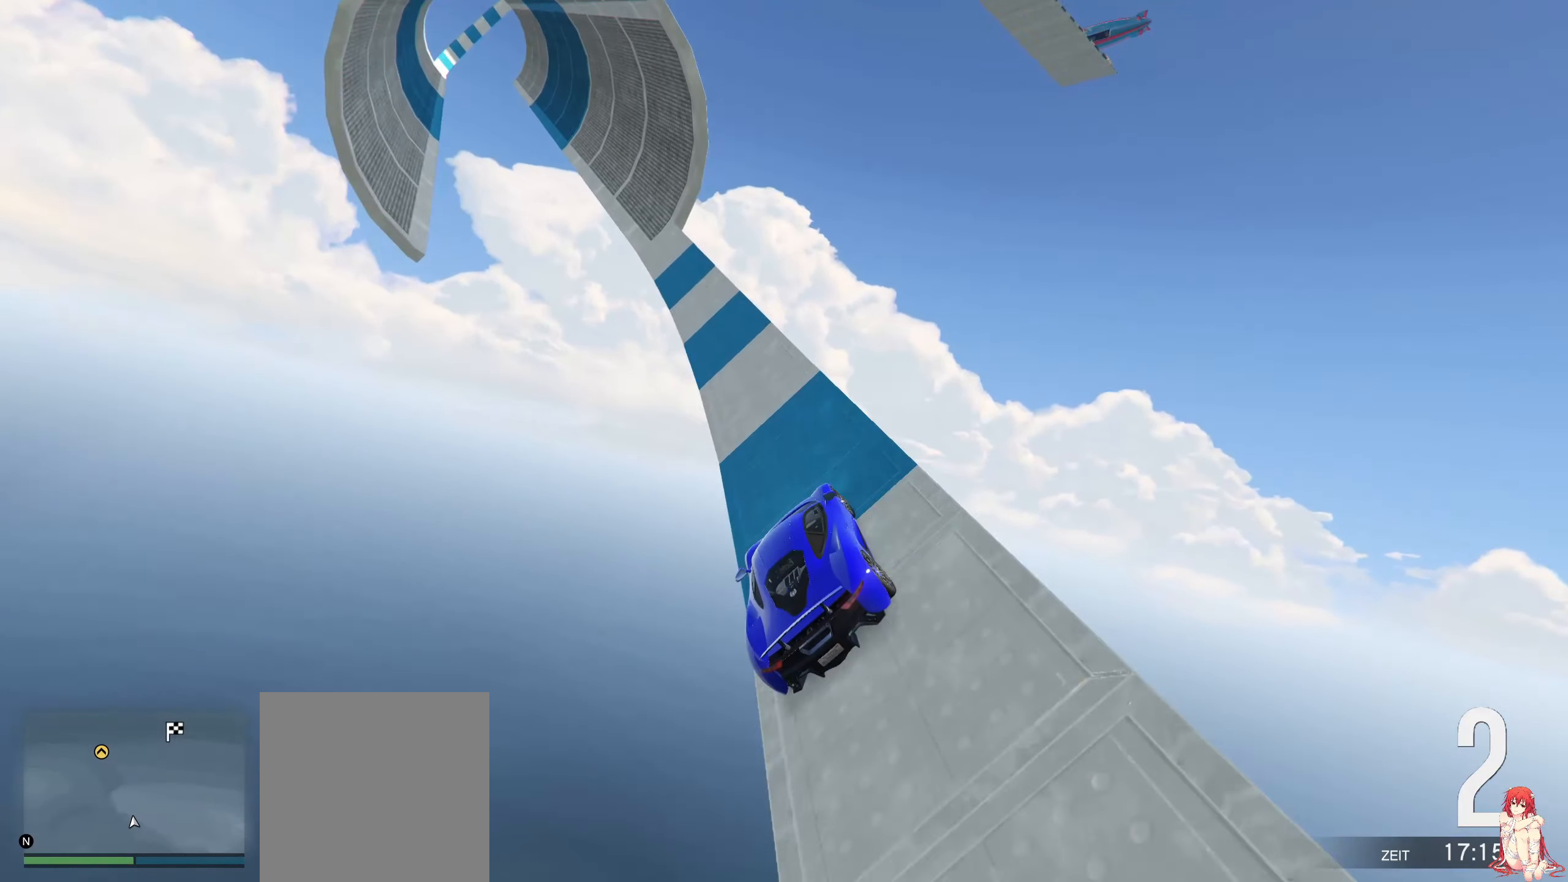
{"buttons": ["R2"], "left_stick": "center", "right_stick": "center", "events": [[50, "left_stick", "center"], [200, "left_stick", "down-left"], [300, "left_stick", "center"]]}
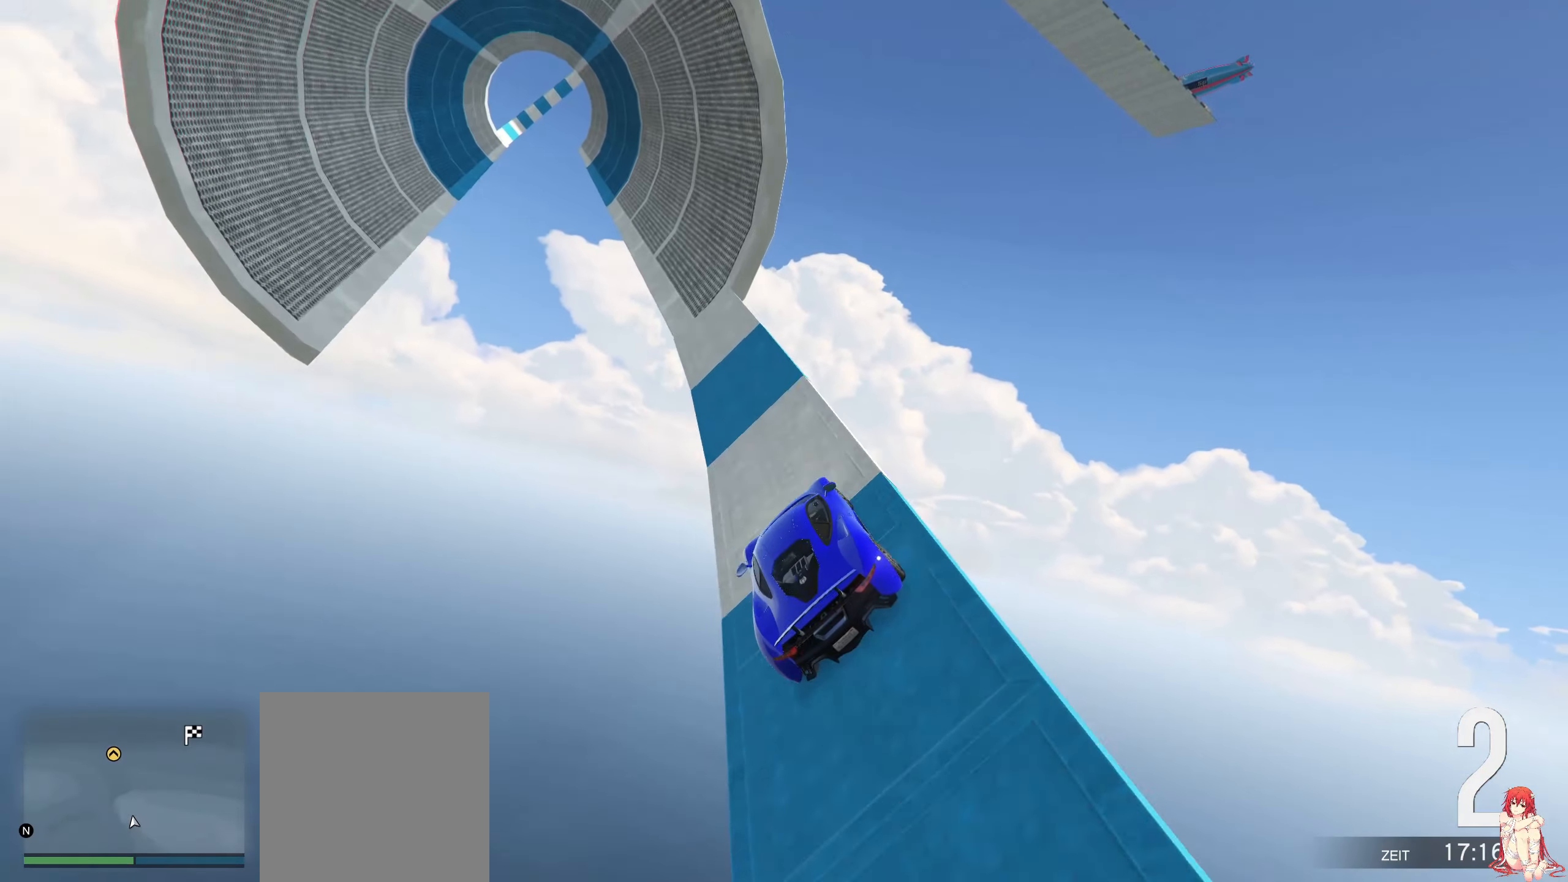
{"buttons": ["R2"], "left_stick": "up-right", "right_stick": "center", "events": [[33, "left_stick", "right"], [183, "left_stick", "center"], [333, "left_stick", "up-right"]]}
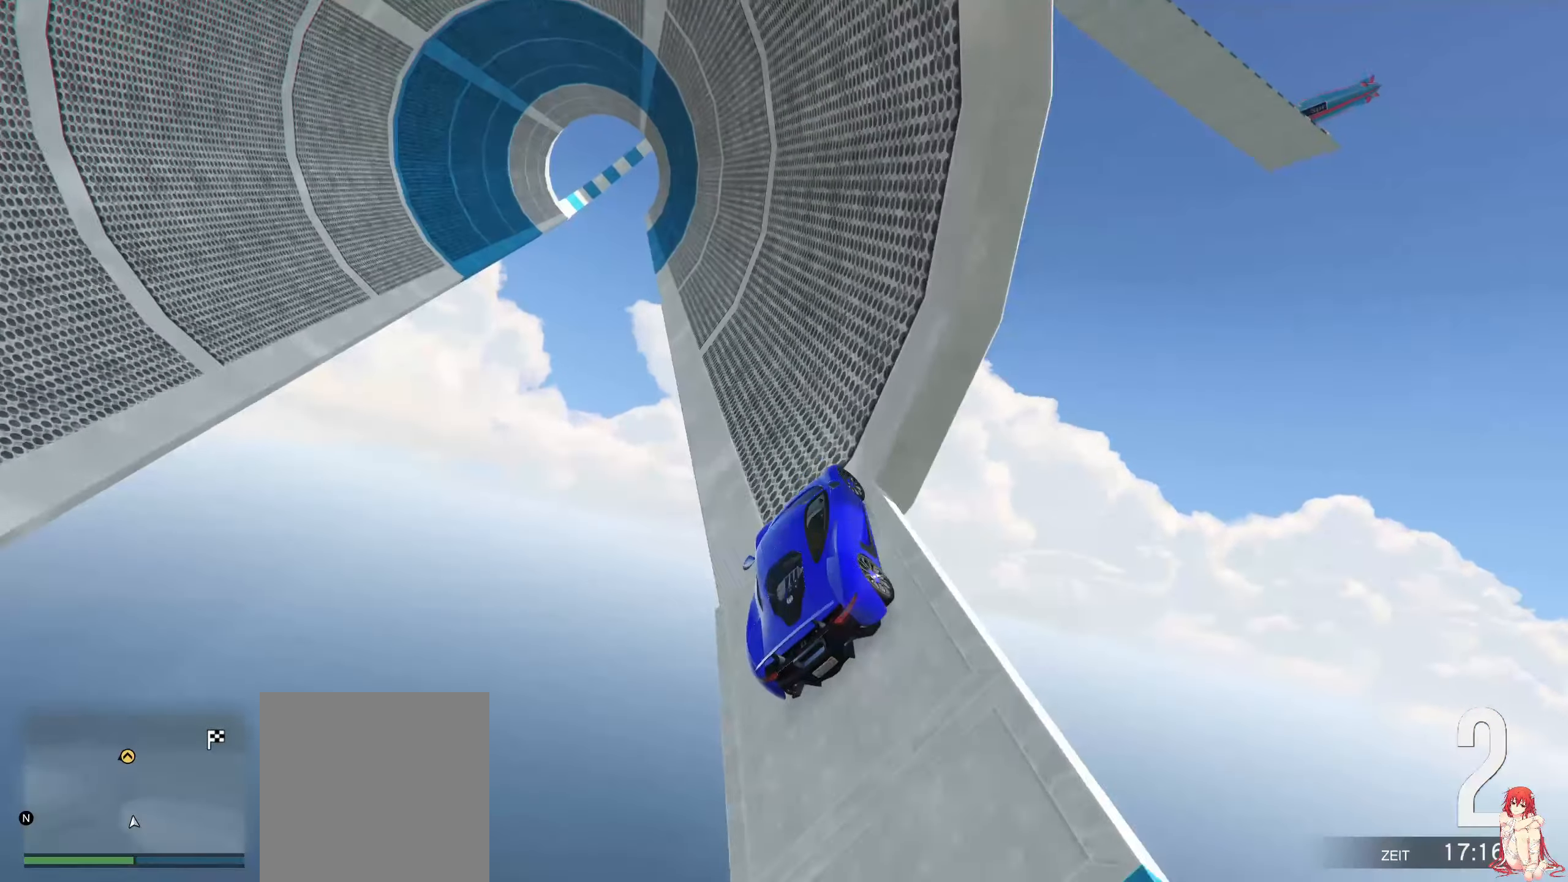
{"buttons": ["R2"], "left_stick": "center", "right_stick": "center", "events": [[50, "left_stick", "center"], [150, "left_stick", "up-right"], [283, "left_stick", "center"], [383, "left_stick", "up-right"], [483, "left_stick", "center"]]}
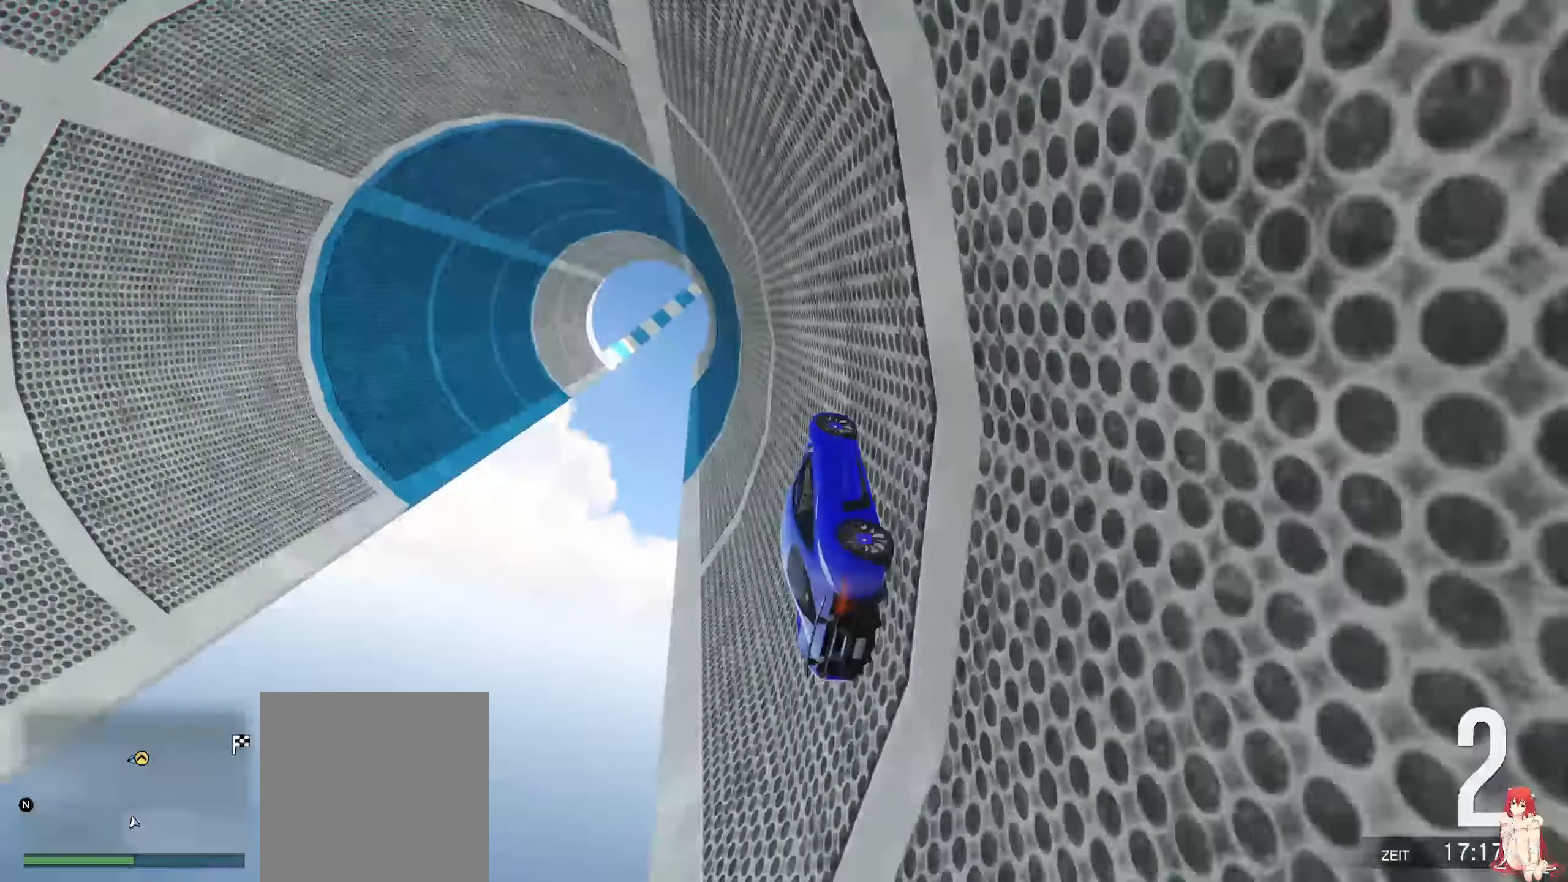
{"buttons": ["R2"], "left_stick": "center", "right_stick": "center", "events": [[200, "left_stick", "up-right"], [350, "left_stick", "center"]]}
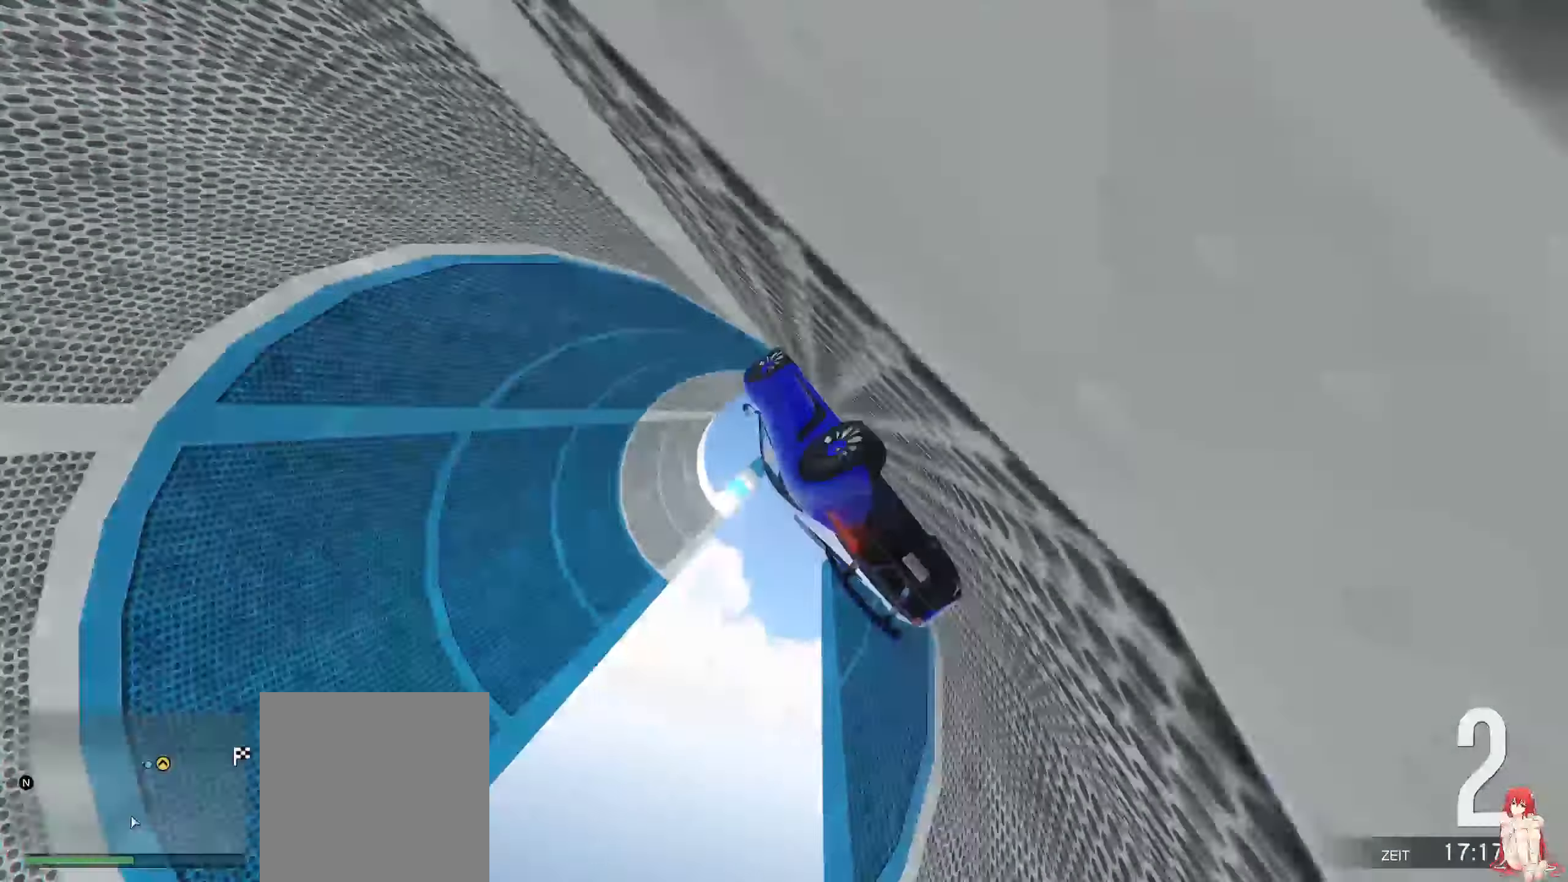
{"buttons": ["R2"], "left_stick": "center", "right_stick": "center", "events": []}
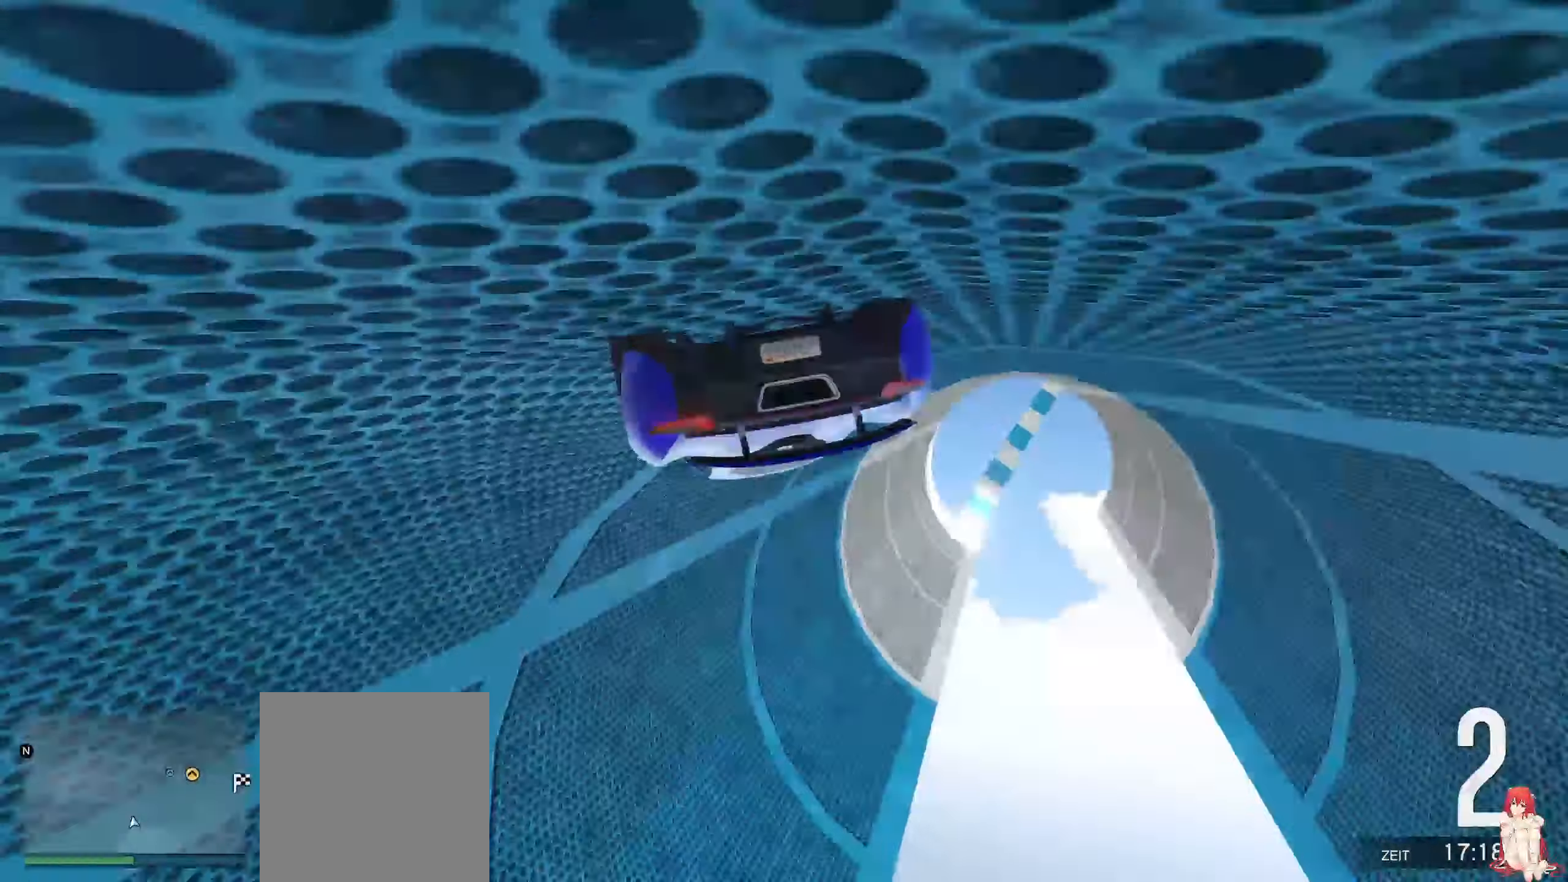
{"buttons": ["R2"], "left_stick": "center", "right_stick": "center", "events": [[50, "left_stick", "left"], [233, "left_stick", "center"]]}
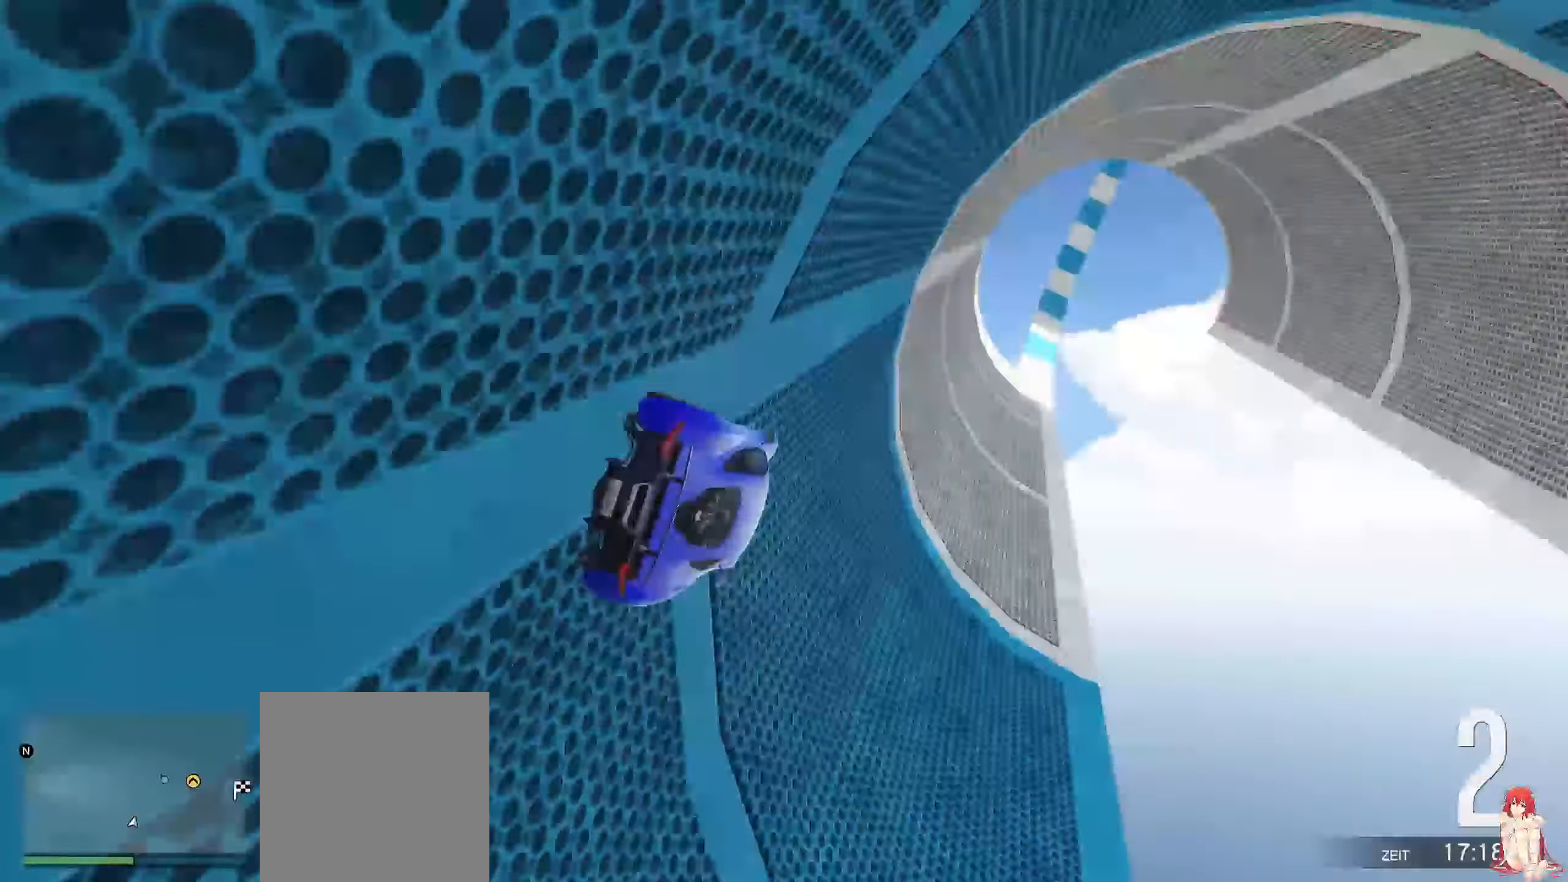
{"buttons": ["R2"], "left_stick": "left", "right_stick": "center", "events": [[83, "left_stick", "left"], [234, "left_stick", "center"], [400, "left_stick", "left"]]}